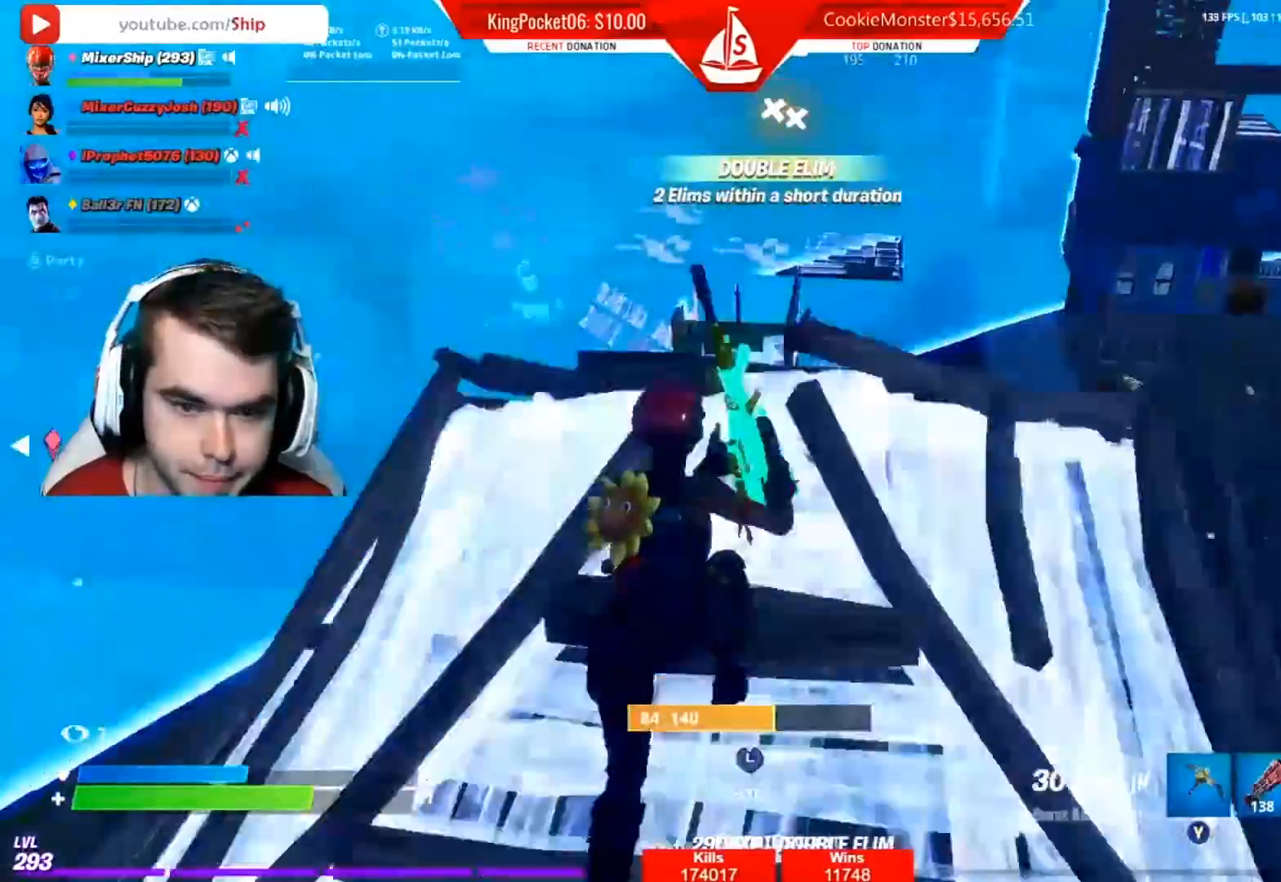
Gameplay with a controller (Xbox layout); each line is a JSON object with the inputs held at the frame after it. "events" lists button and stick changes between this image and that frame as [ms after this image, input, new state], when the widget could be followed in between.
{"buttons": ["L2"], "left_stick": "center", "right_stick": "center", "events": [[100, "left_stick", "up"], [167, "L2", "down"], [167, "R3", "down"], [283, "R3", "up"], [283, "left_stick", "up-right"], [300, "right_stick", "left"], [383, "left_stick", "right"], [467, "right_stick", "center"], [483, "left_stick", "center"]]}
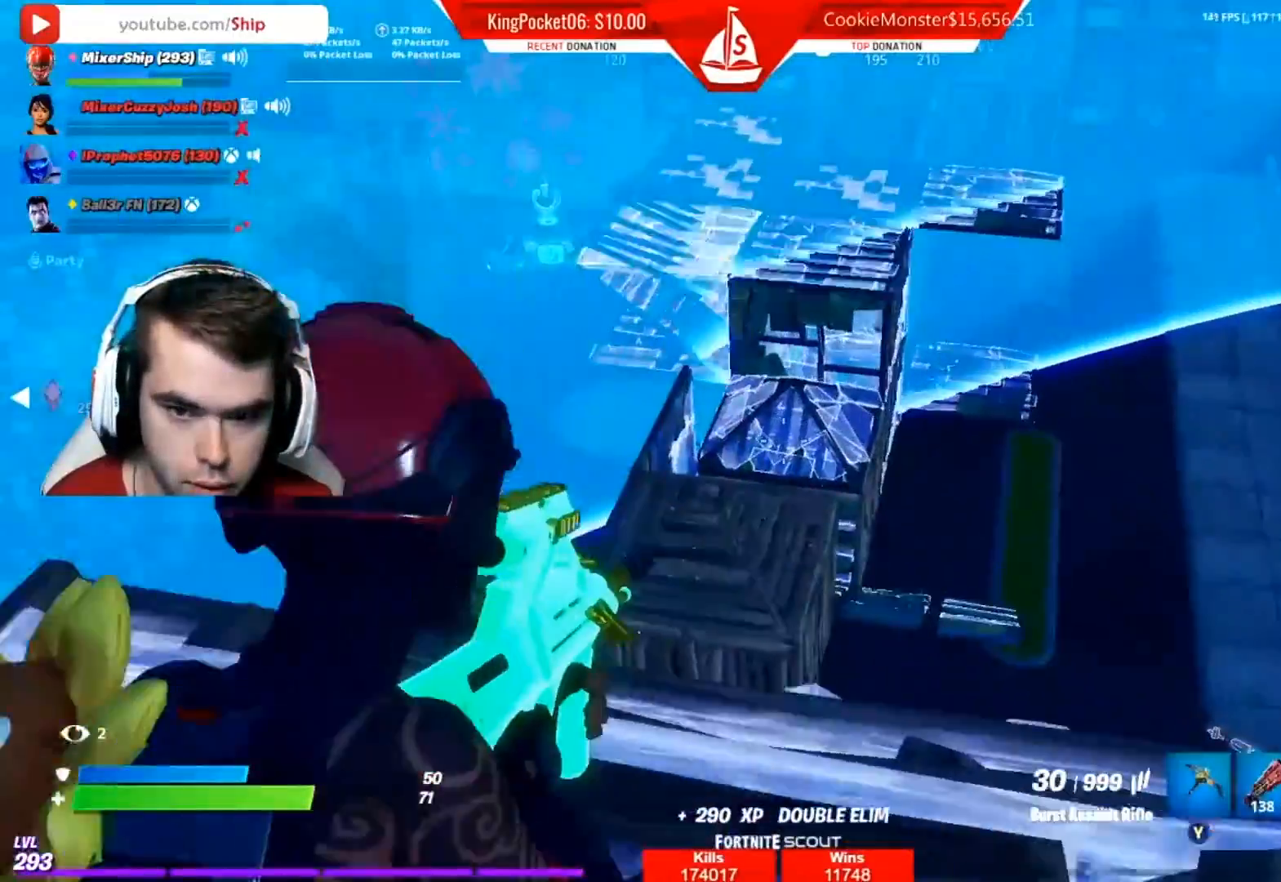
{"buttons": ["L2"], "left_stick": "center", "right_stick": "center", "events": [[150, "left_stick", "right"], [217, "right_stick", "right"], [317, "right_stick", "left"], [333, "left_stick", "center"], [367, "right_stick", "center"], [400, "left_stick", "up-left"], [483, "left_stick", "center"]]}
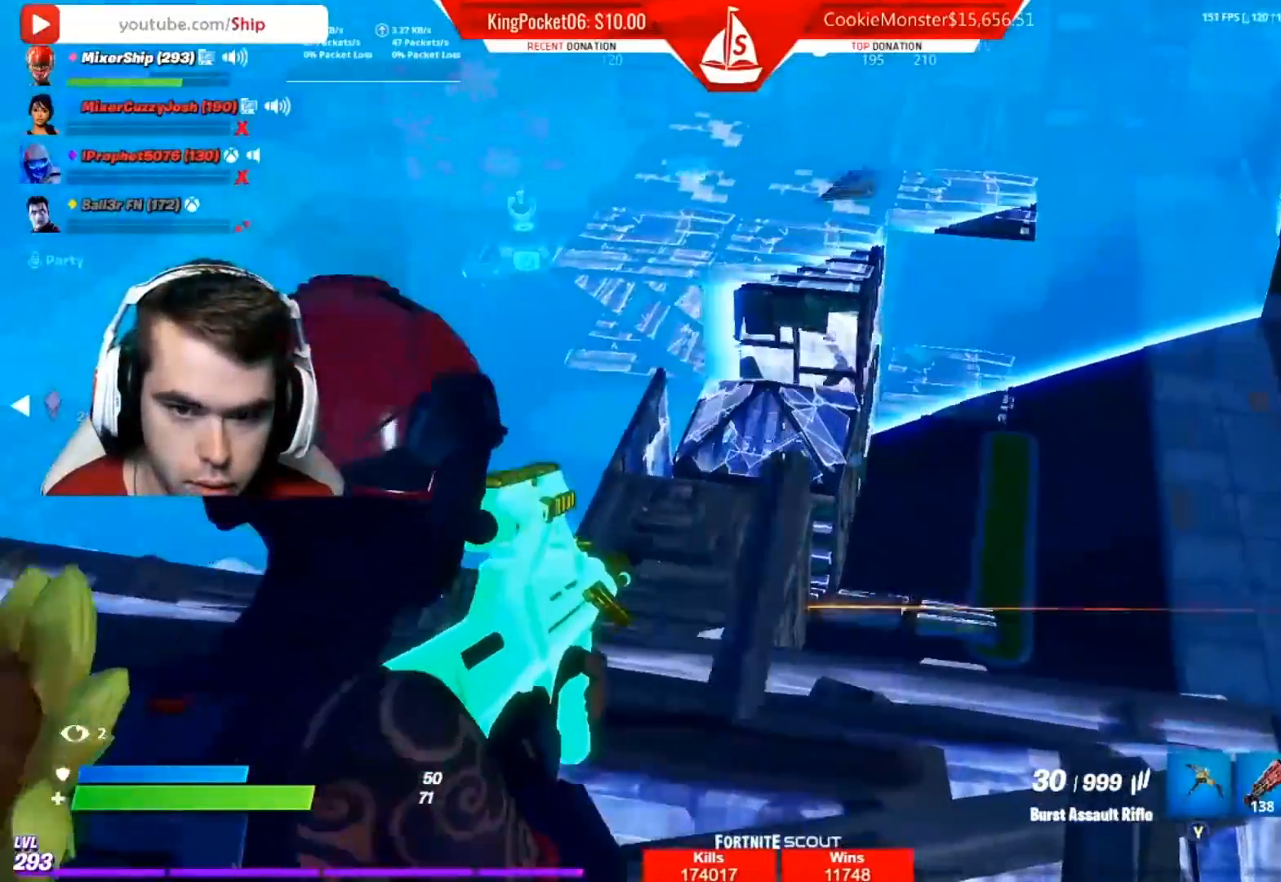
{"buttons": [], "left_stick": "down-right", "right_stick": "right", "events": [[67, "left_stick", "right"], [183, "right_stick", "up"], [317, "right_stick", "right"], [400, "L2", "up"], [450, "left_stick", "down-right"]]}
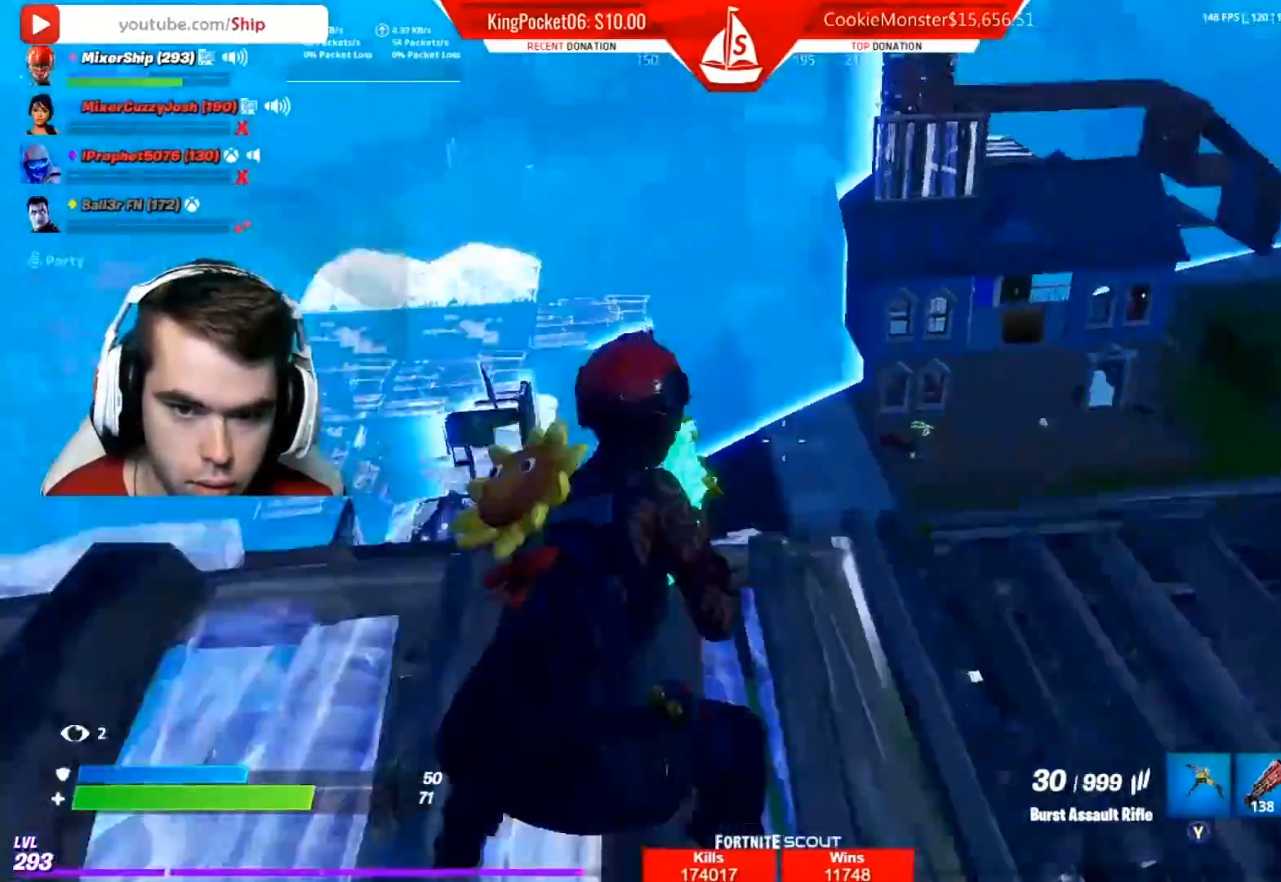
{"buttons": ["R3"], "left_stick": "right", "right_stick": "left", "events": [[67, "right_stick", "center"], [83, "left_stick", "up-right"], [117, "right_stick", "right"], [167, "A", "down"], [217, "A", "up"], [217, "right_stick", "center"], [383, "left_stick", "right"], [450, "R3", "down"], [500, "right_stick", "left"]]}
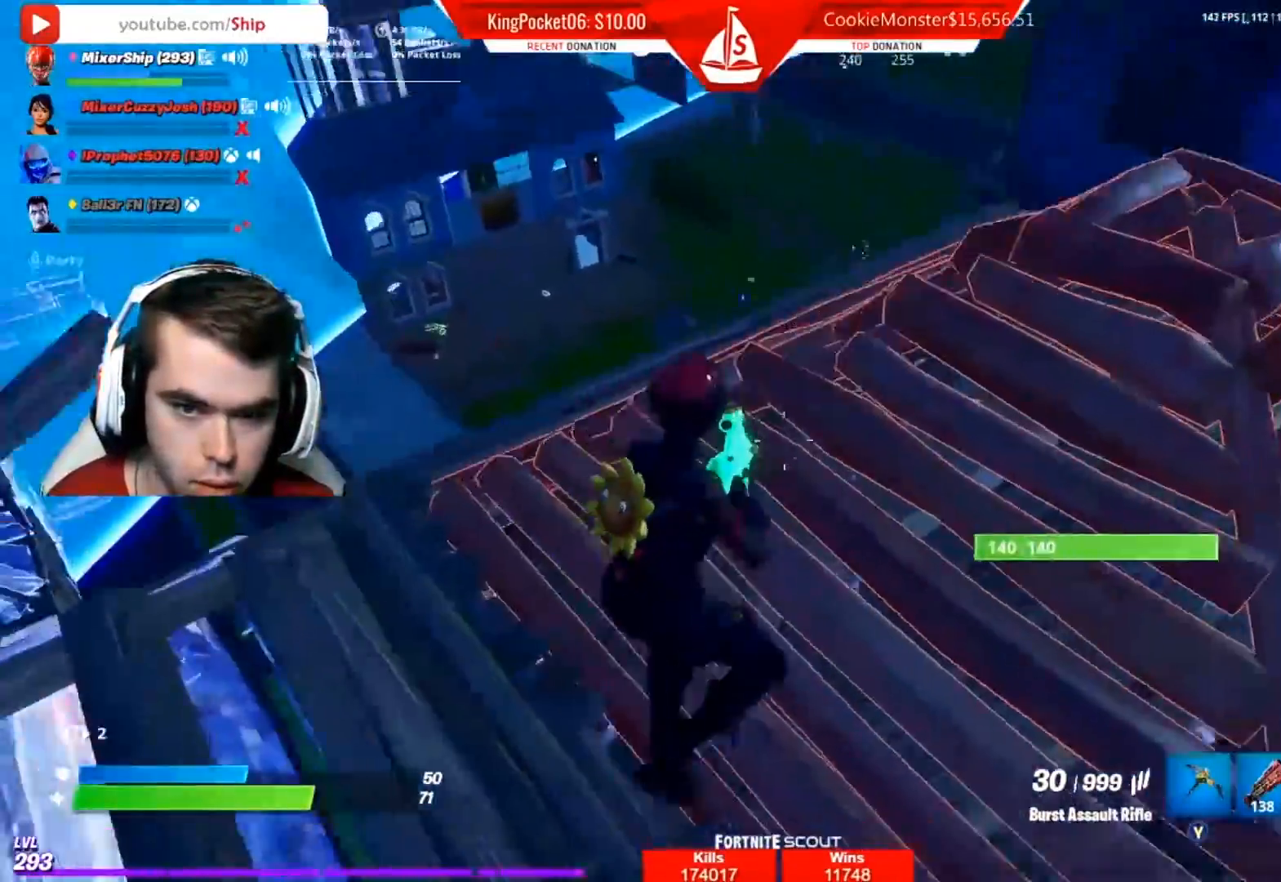
{"buttons": ["L2"], "left_stick": "up", "right_stick": "right", "events": [[17, "R3", "up"], [50, "left_stick", "up-right"], [83, "L2", "down"], [117, "right_stick", "center"], [167, "left_stick", "up"], [300, "right_stick", "right"]]}
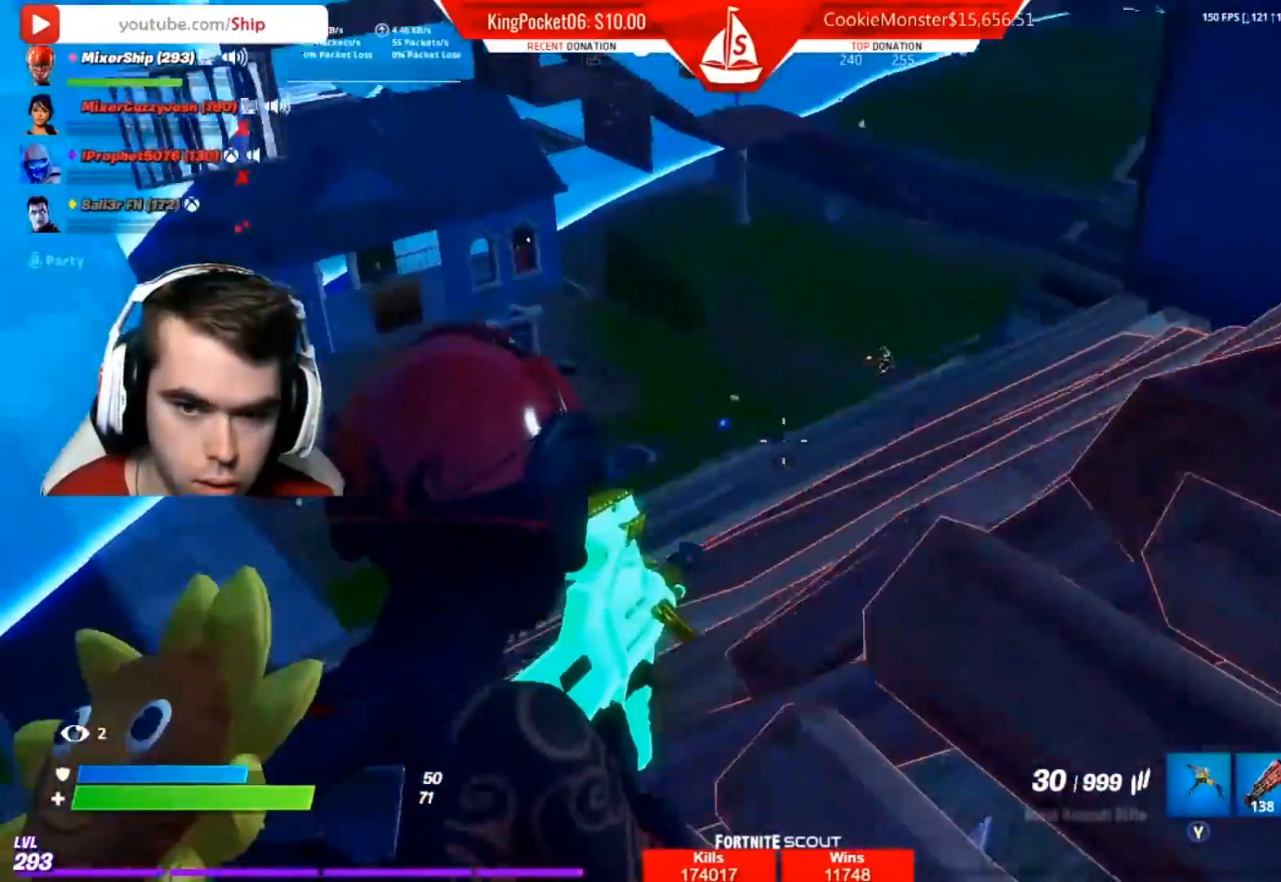
{"buttons": ["L2"], "left_stick": "up-left", "right_stick": "center", "events": [[33, "right_stick", "center"], [83, "left_stick", "right"], [83, "right_stick", "right"], [183, "left_stick", "up"], [317, "right_stick", "up-left"], [350, "left_stick", "up-left"], [417, "right_stick", "center"]]}
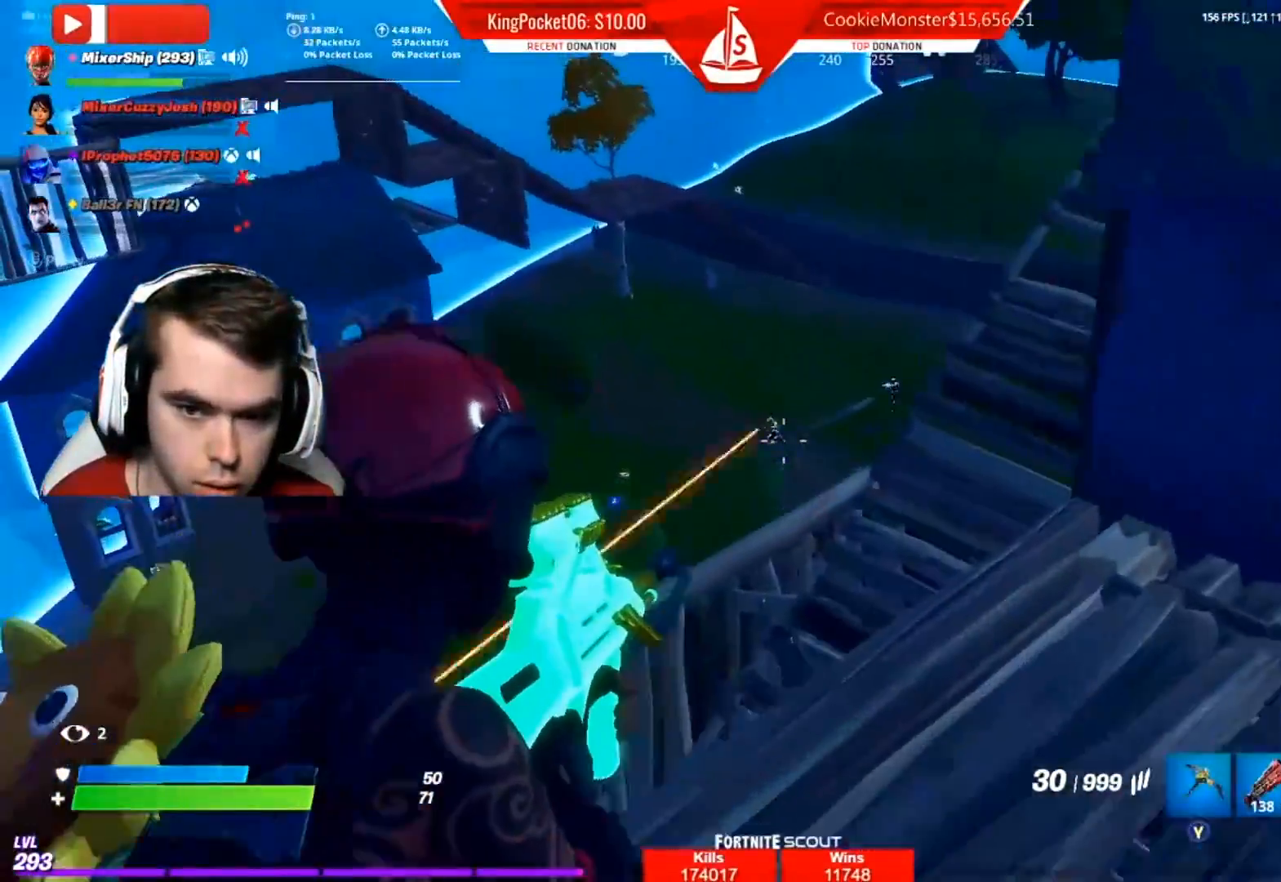
{"buttons": ["L2", "R2"], "left_stick": "left", "right_stick": "center", "events": [[117, "left_stick", "center"], [267, "R2", "down"], [300, "left_stick", "left"]]}
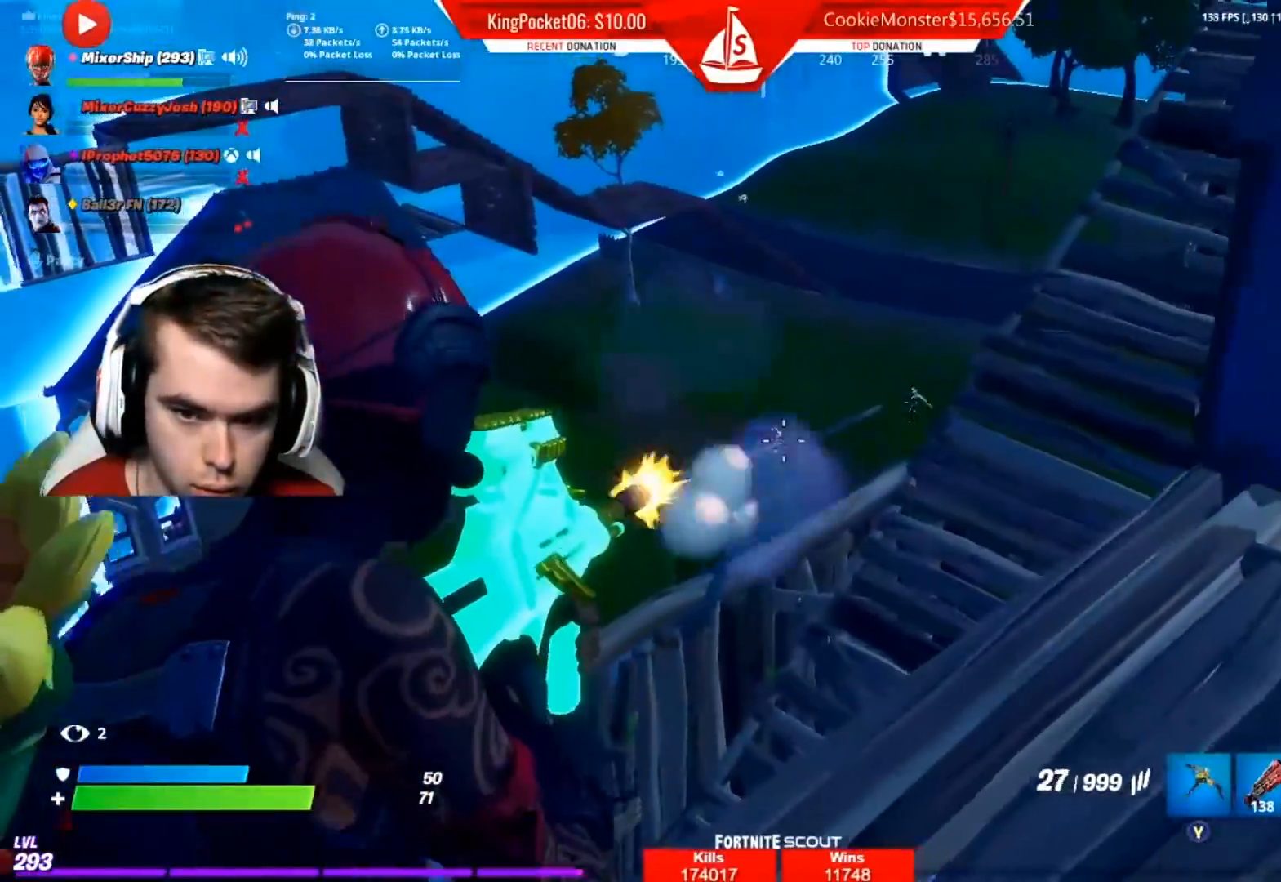
{"buttons": ["L2", "R2"], "left_stick": "left", "right_stick": "center", "events": [[50, "left_stick", "center"], [83, "R2", "up"], [150, "left_stick", "left"], [317, "left_stick", "center"], [350, "R2", "down"], [417, "left_stick", "left"]]}
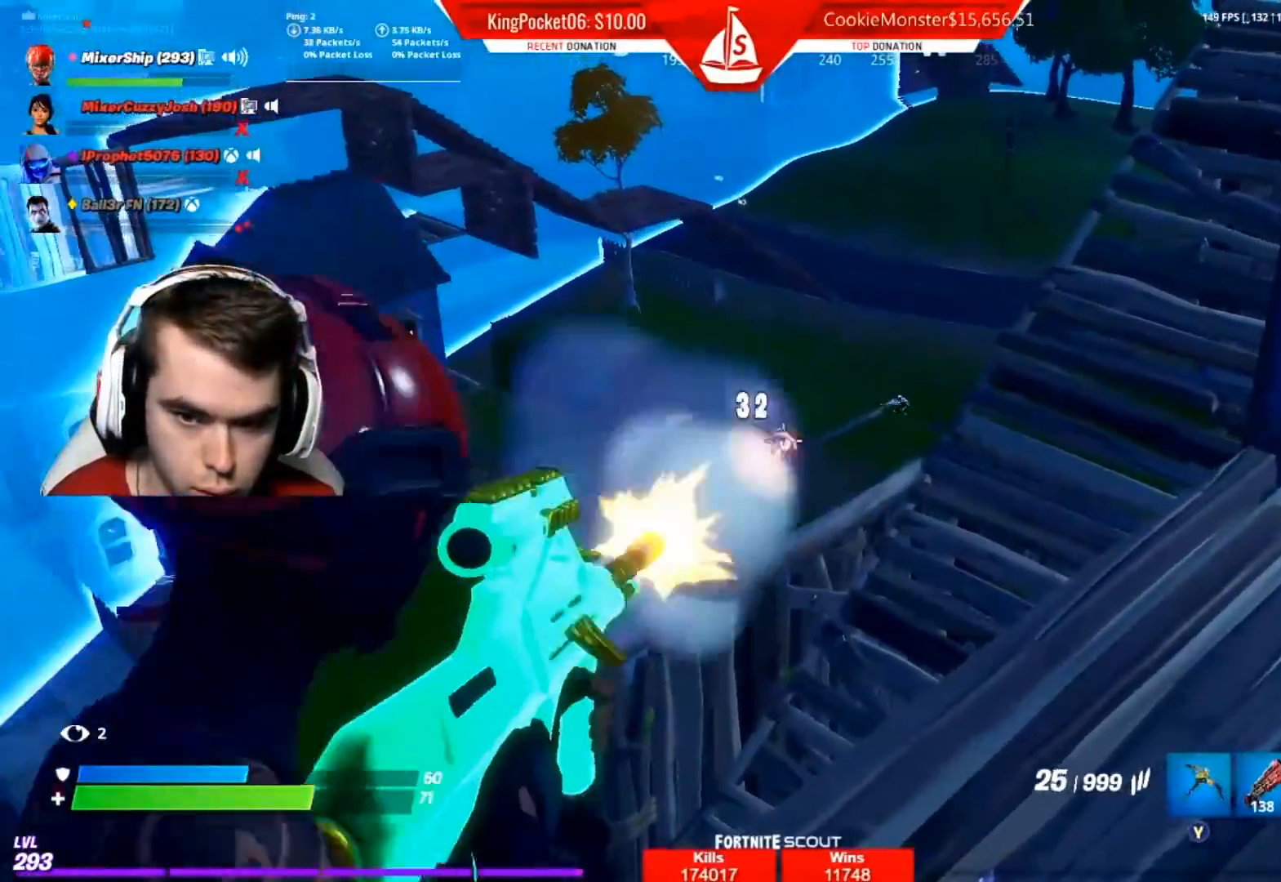
{"buttons": ["L2"], "left_stick": "right", "right_stick": "center", "events": [[83, "left_stick", "center"], [117, "L2", "up"], [200, "R2", "up"], [333, "L2", "down"], [367, "left_stick", "up-right"], [400, "right_stick", "right"], [433, "left_stick", "right"], [500, "right_stick", "center"]]}
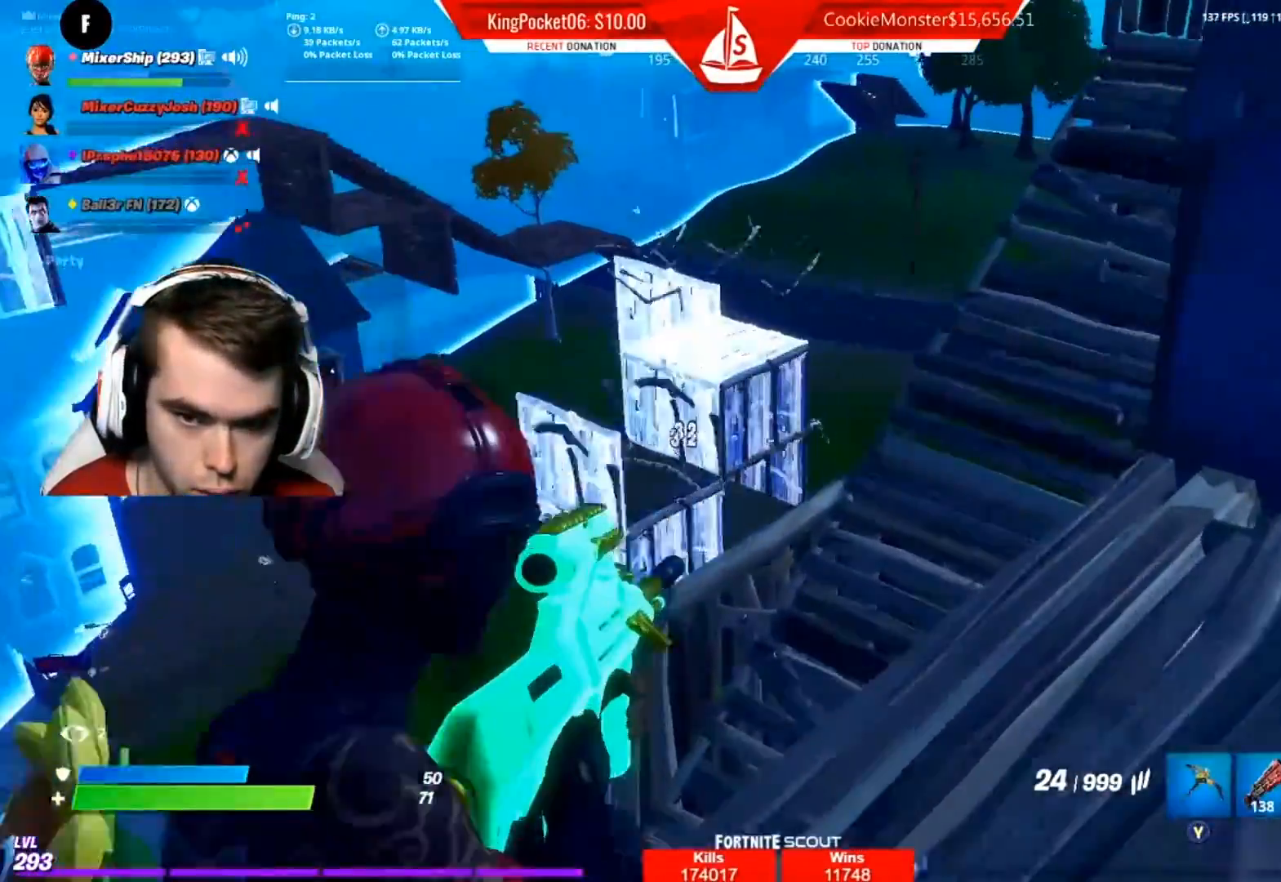
{"buttons": ["L2", "R2"], "left_stick": "left", "right_stick": "left", "events": [[283, "right_stick", "right"], [350, "R2", "down"], [367, "right_stick", "left"], [417, "left_stick", "left"], [417, "right_stick", "down-right"], [500, "right_stick", "left"]]}
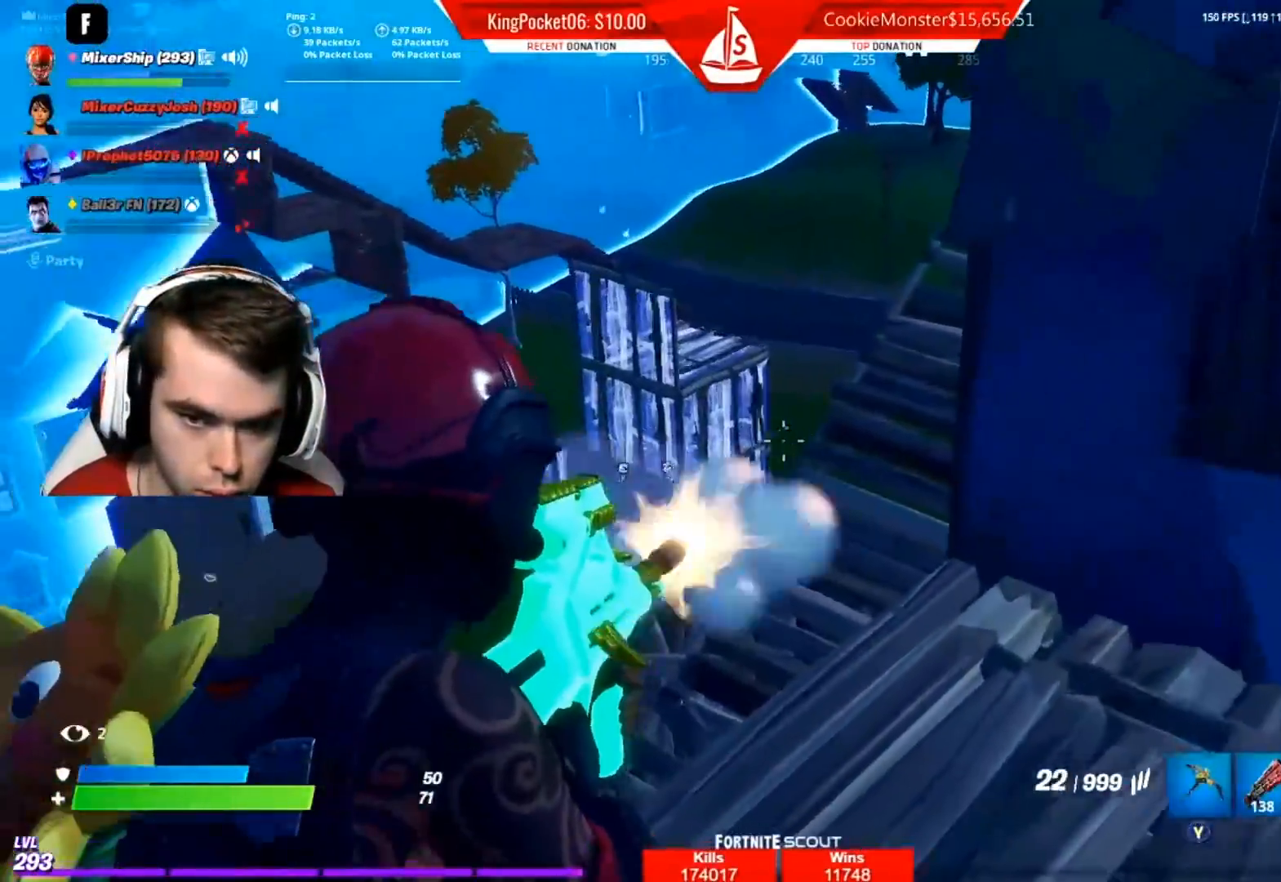
{"buttons": [], "left_stick": "up-right", "right_stick": "right", "events": [[67, "right_stick", "center"], [117, "left_stick", "down-right"], [183, "R2", "up"], [183, "right_stick", "right"], [217, "L2", "up"], [350, "A", "down"], [383, "left_stick", "up-right"], [467, "A", "up"]]}
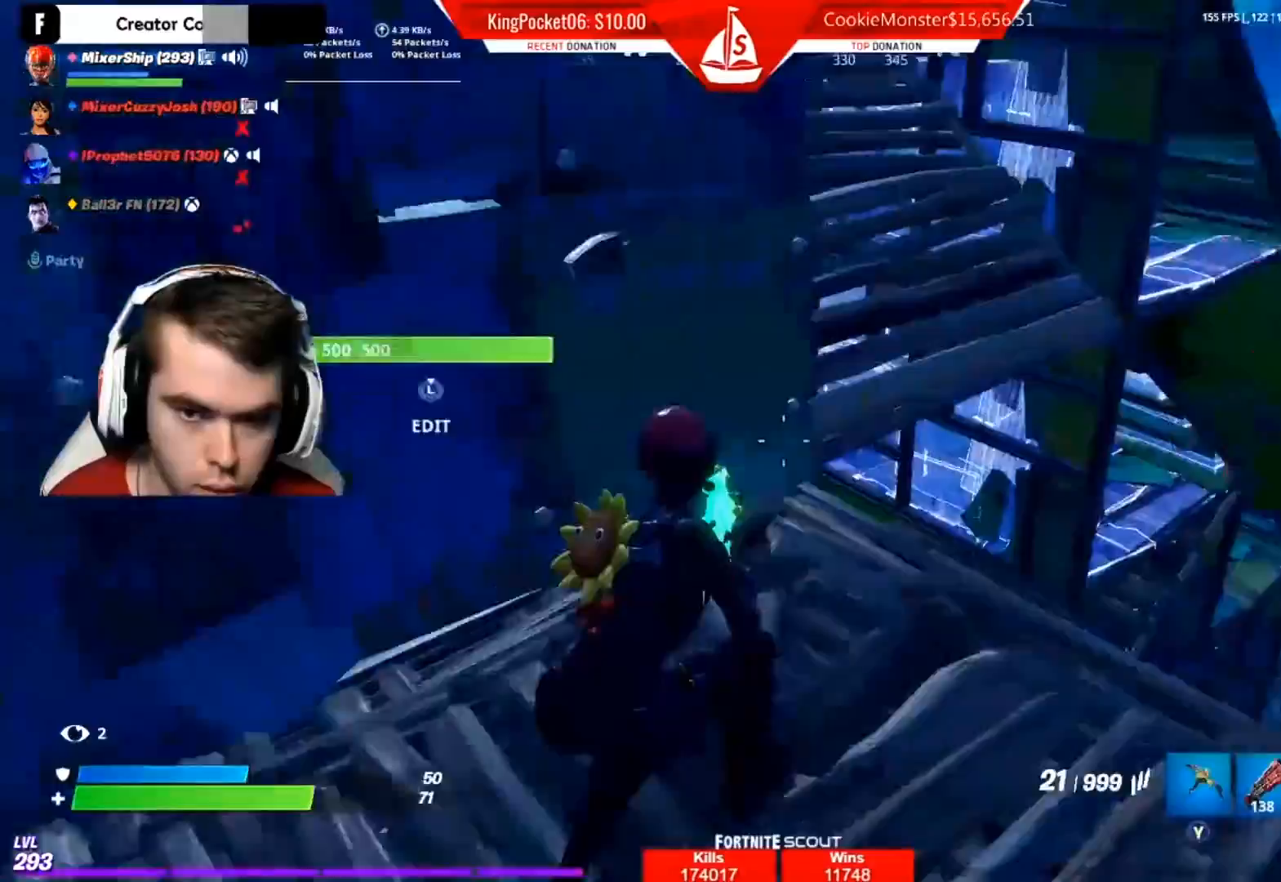
{"buttons": ["R1"], "left_stick": "up", "right_stick": "center", "events": [[50, "right_stick", "center"], [67, "B", "down"], [100, "right_stick", "right"], [150, "right_stick", "center"], [167, "B", "up"], [167, "R1", "down"], [250, "left_stick", "up"], [383, "right_stick", "up"], [450, "right_stick", "center"]]}
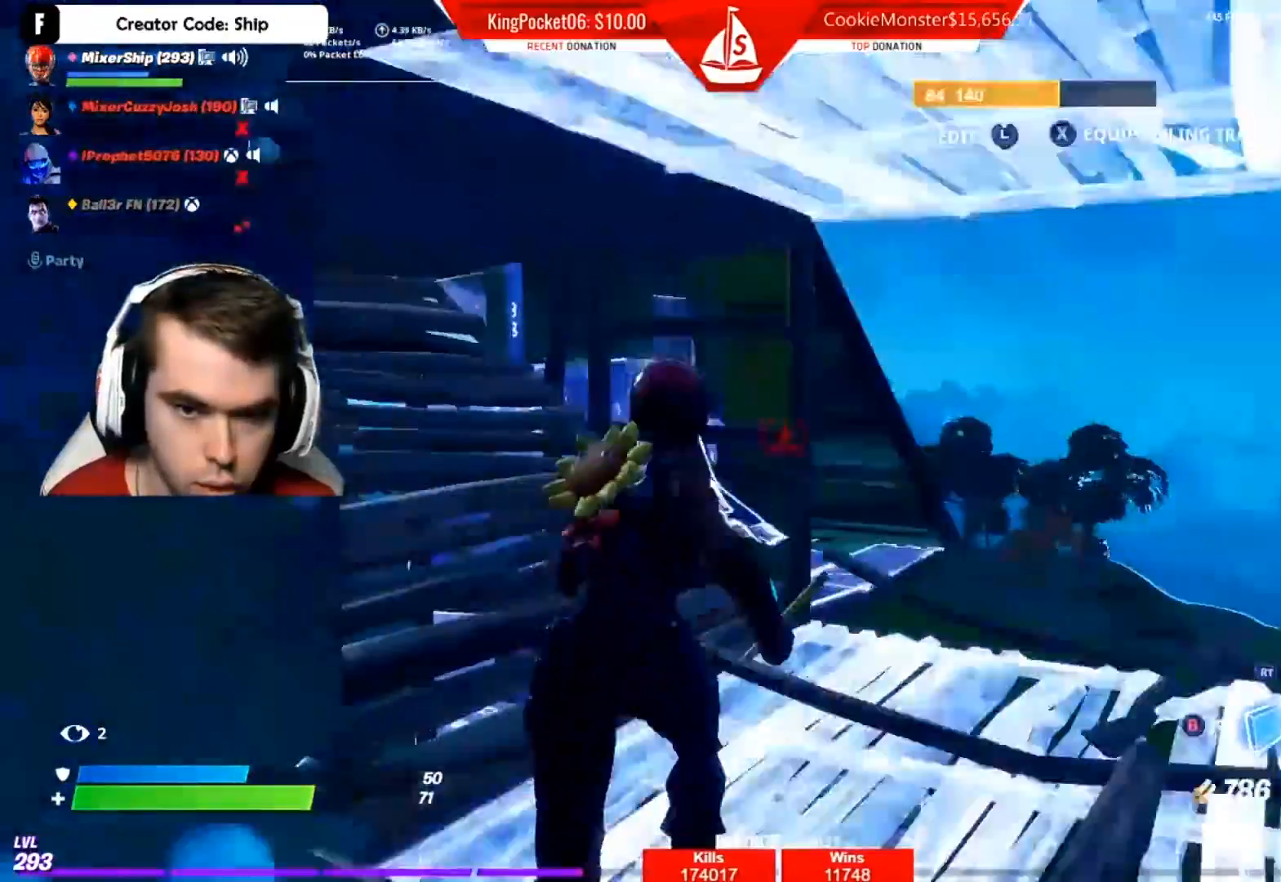
{"buttons": ["R1"], "left_stick": "up-right", "right_stick": "center", "events": [[150, "left_stick", "up-right"]]}
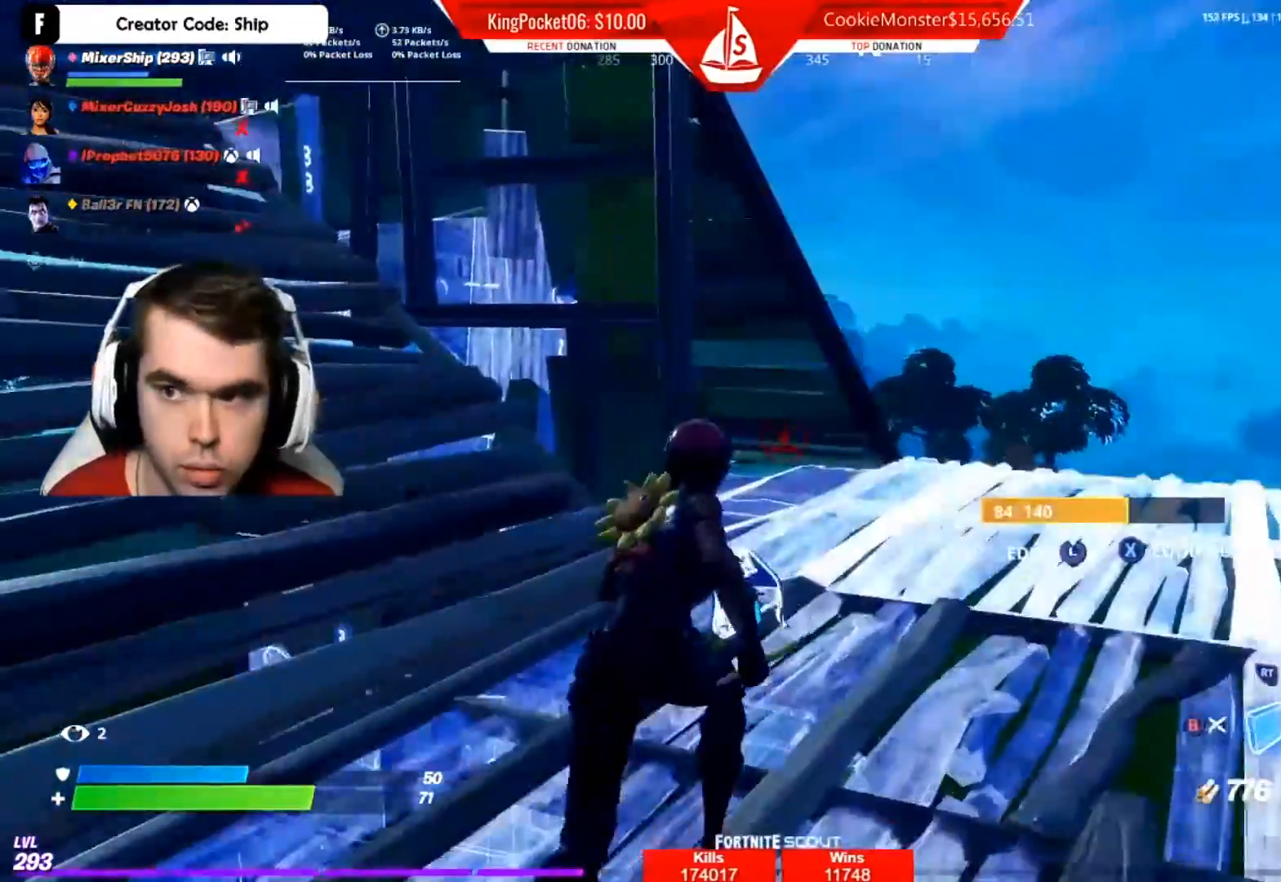
{"buttons": [], "left_stick": "up-right", "right_stick": "center", "events": [[83, "B", "down"], [150, "R1", "up"], [183, "B", "up"], [267, "R1", "down"], [367, "R1", "up"]]}
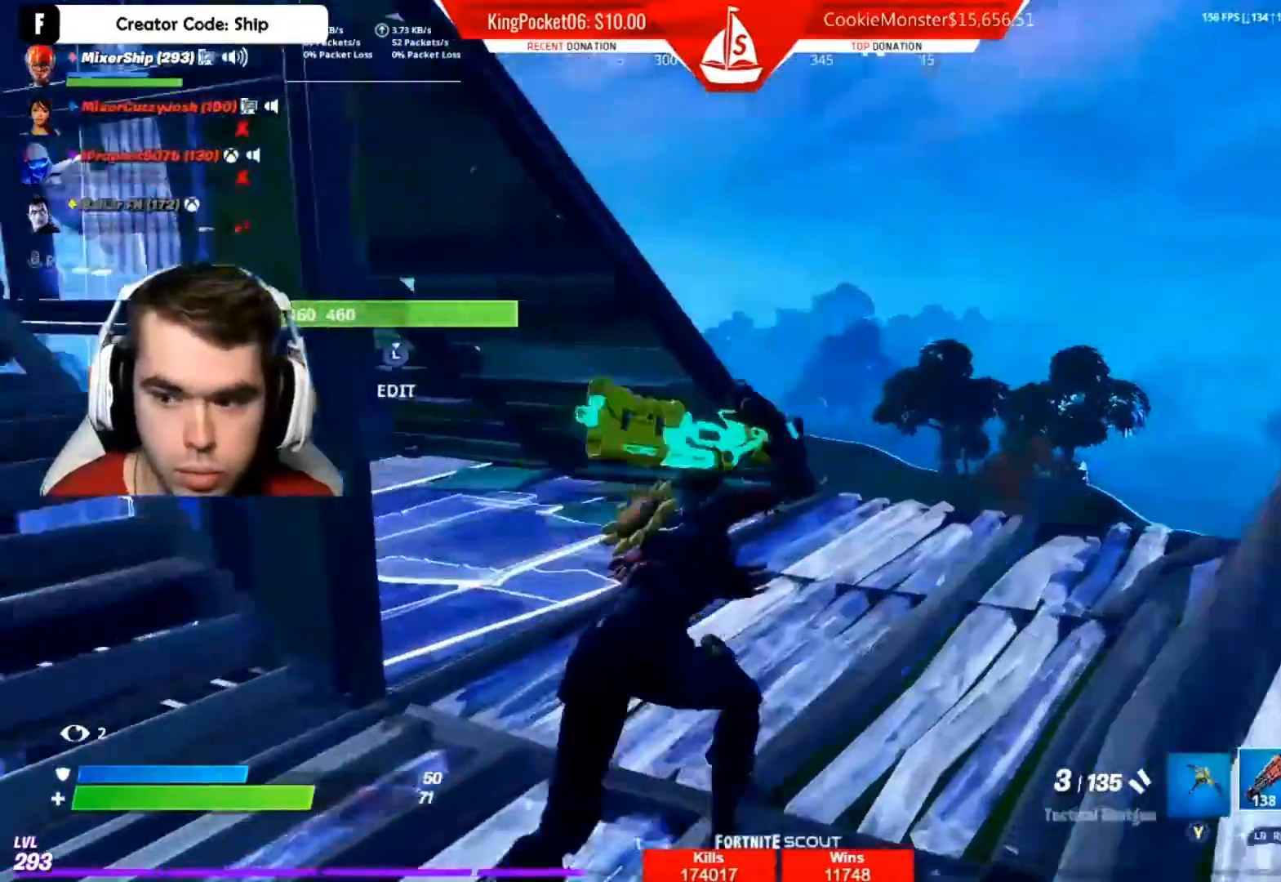
{"buttons": [], "left_stick": "up", "right_stick": "center", "events": [[167, "R1", "down"], [167, "right_stick", "left"], [250, "R1", "up"], [350, "right_stick", "center"], [367, "A", "down"], [383, "R1", "down"], [467, "A", "up"], [467, "R1", "up"], [500, "left_stick", "up"]]}
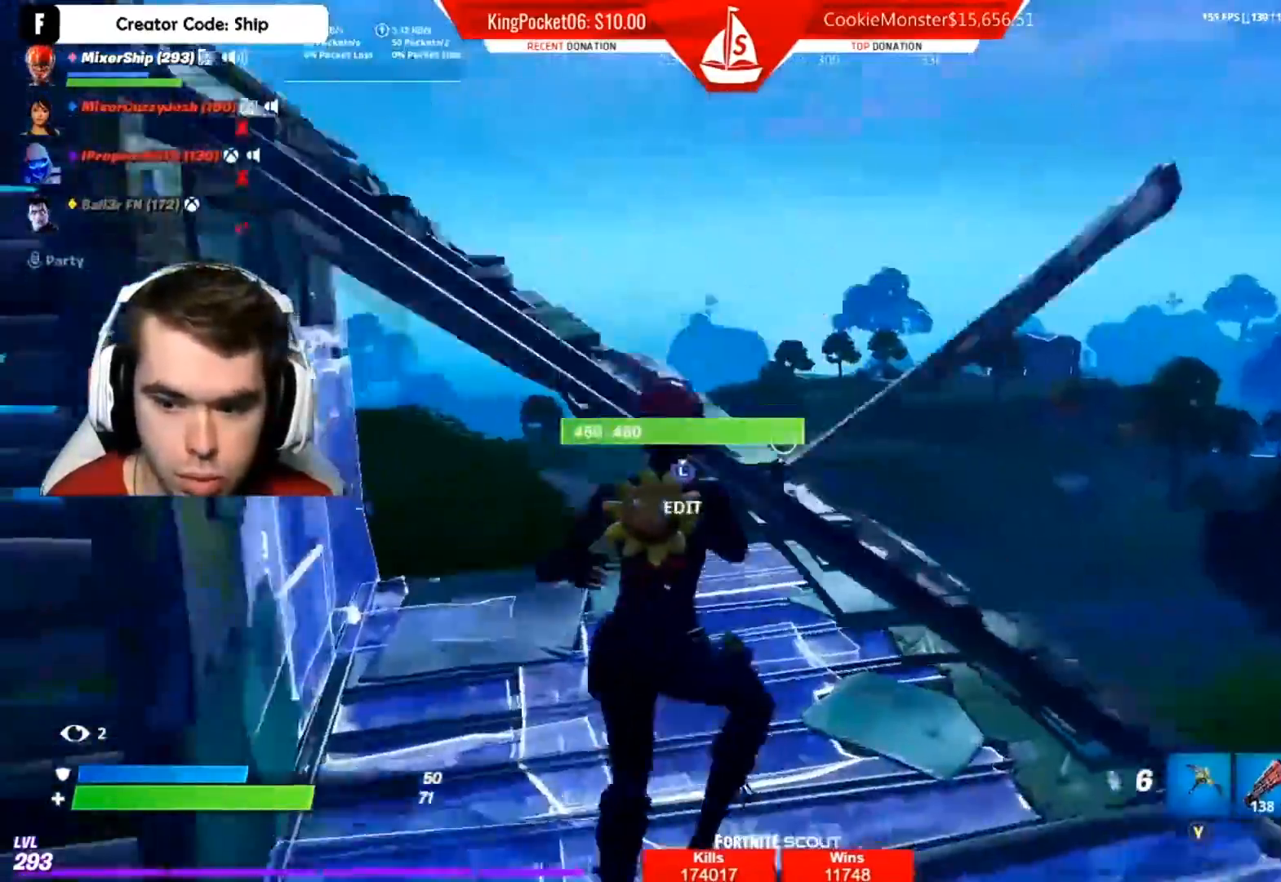
{"buttons": ["R1"], "left_stick": "up-right", "right_stick": "left", "events": [[67, "R1", "down"], [67, "right_stick", "left"], [167, "R1", "up"], [183, "left_stick", "up-left"], [250, "R1", "down"], [367, "R1", "up"], [417, "R1", "down"], [500, "left_stick", "up-right"]]}
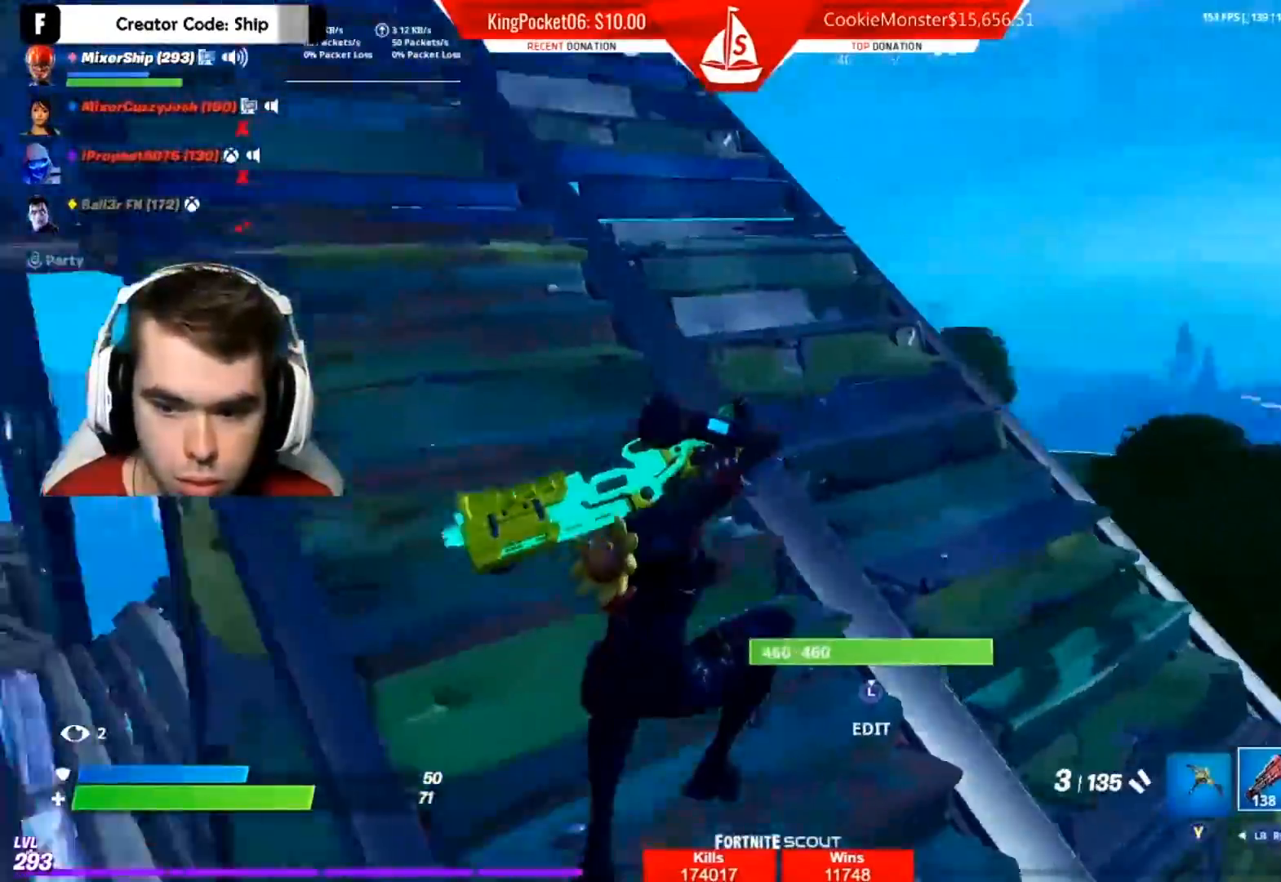
{"buttons": [], "left_stick": "up-right", "right_stick": "center", "events": [[17, "R1", "up"], [100, "right_stick", "center"], [367, "X", "down"], [450, "X", "up"]]}
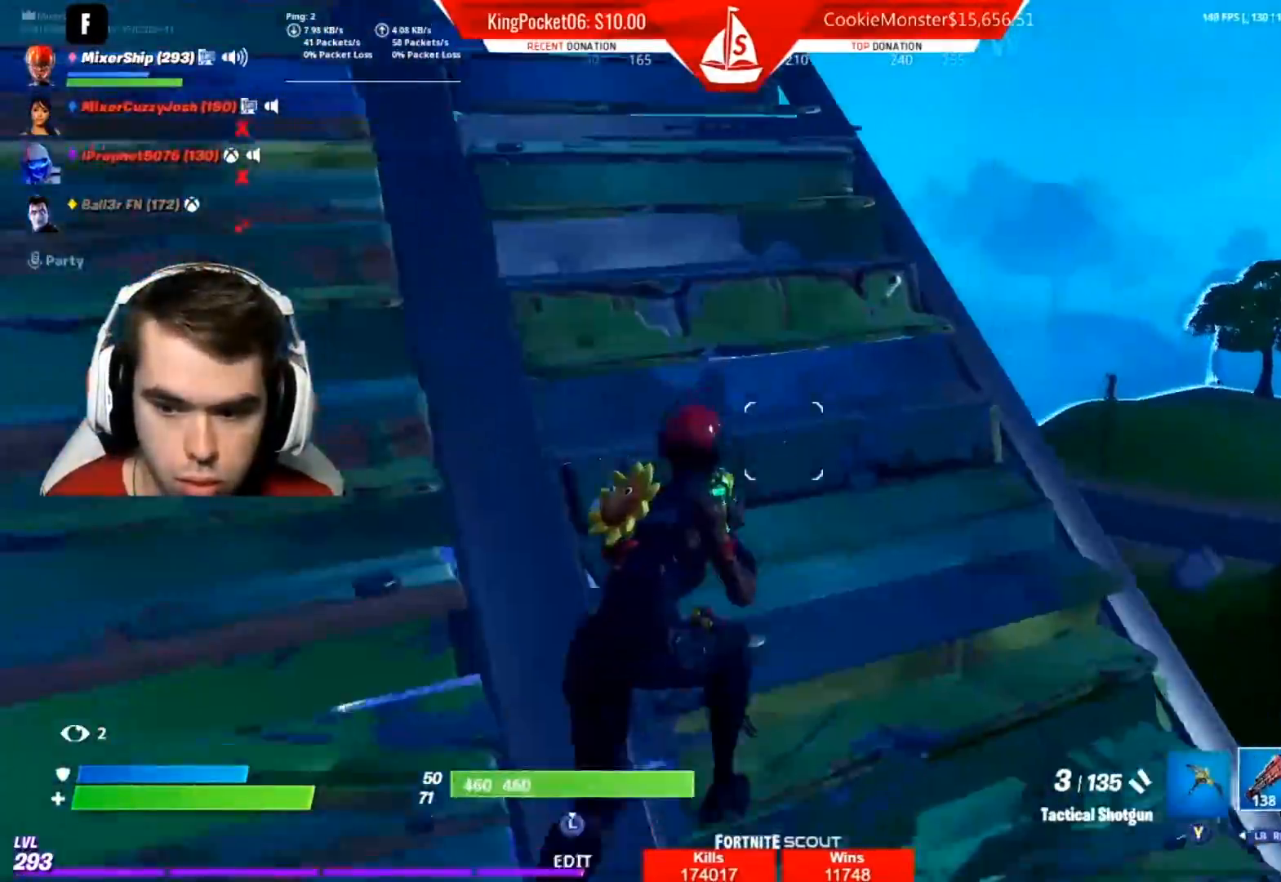
{"buttons": ["R3"], "left_stick": "up", "right_stick": "center", "events": [[33, "X", "down"], [33, "left_stick", "up"], [100, "X", "up"], [133, "left_stick", "up-right"], [217, "right_stick", "down-left"], [300, "right_stick", "center"], [350, "left_stick", "up"], [483, "R3", "down"]]}
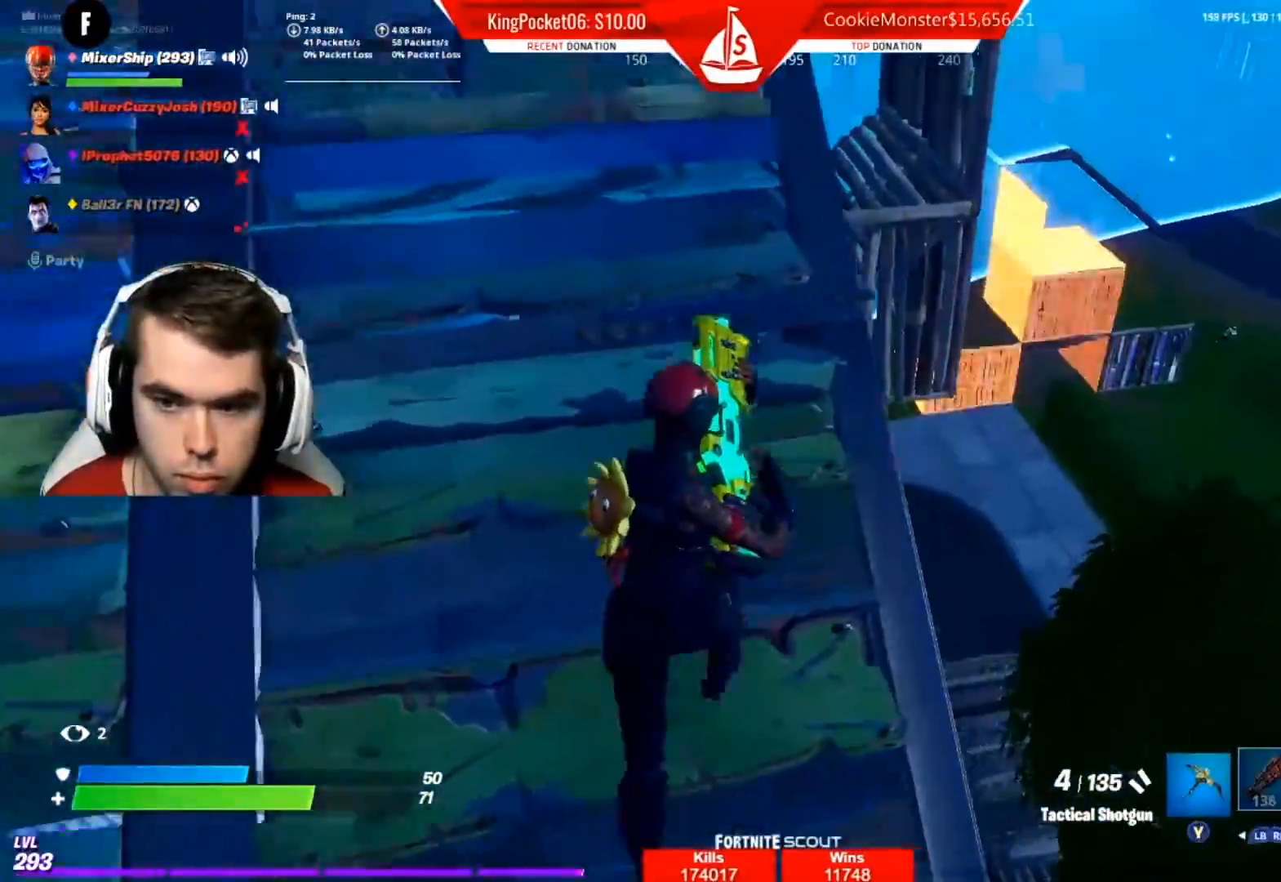
{"buttons": [], "left_stick": "up-left", "right_stick": "center", "events": [[33, "R3", "up"], [217, "right_stick", "right"], [250, "left_stick", "up-left"], [300, "right_stick", "center"]]}
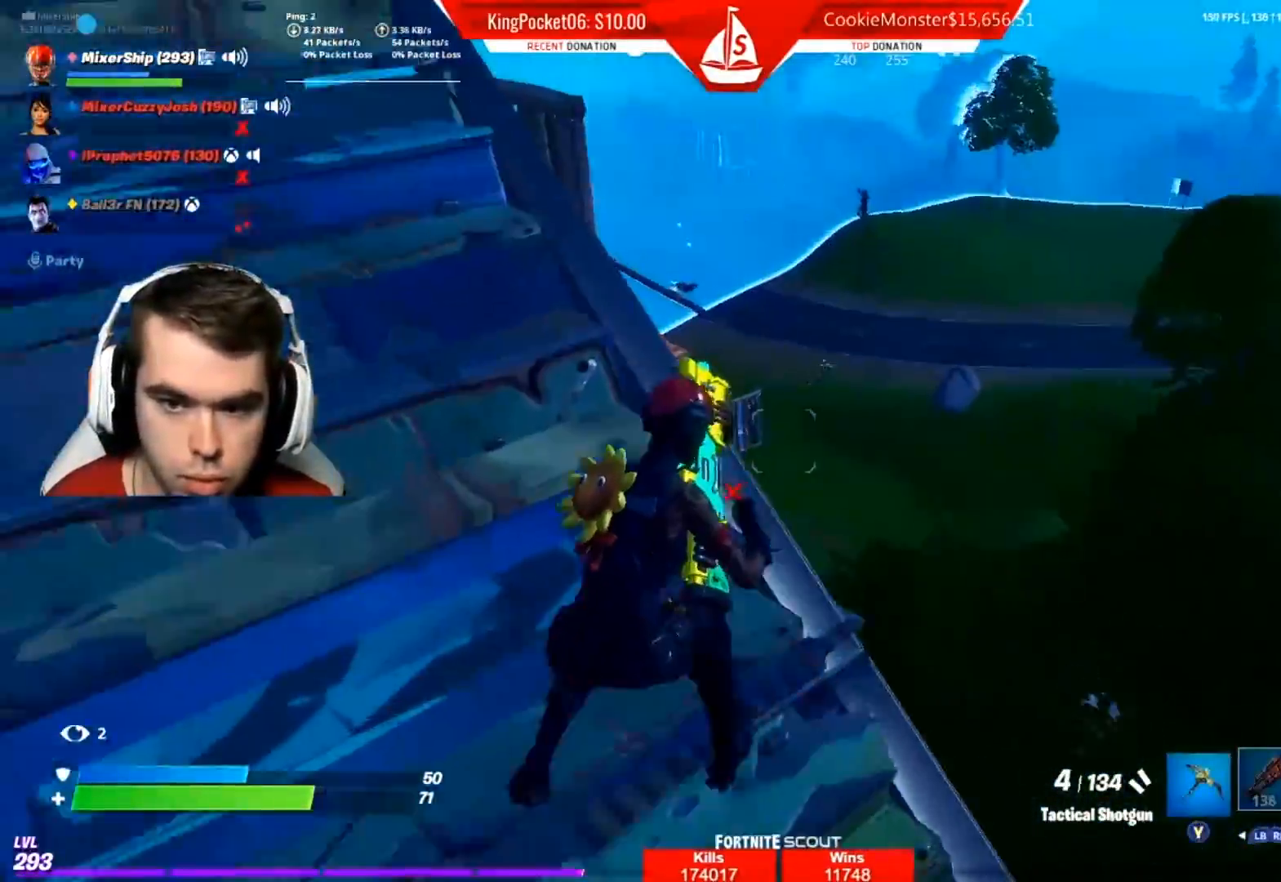
{"buttons": ["L2"], "left_stick": "up-left", "right_stick": "down", "events": [[83, "L1", "down"], [83, "right_stick", "up-right"], [150, "right_stick", "center"], [217, "L1", "up"], [317, "L2", "down"], [317, "right_stick", "left"], [367, "right_stick", "center"], [433, "right_stick", "down"]]}
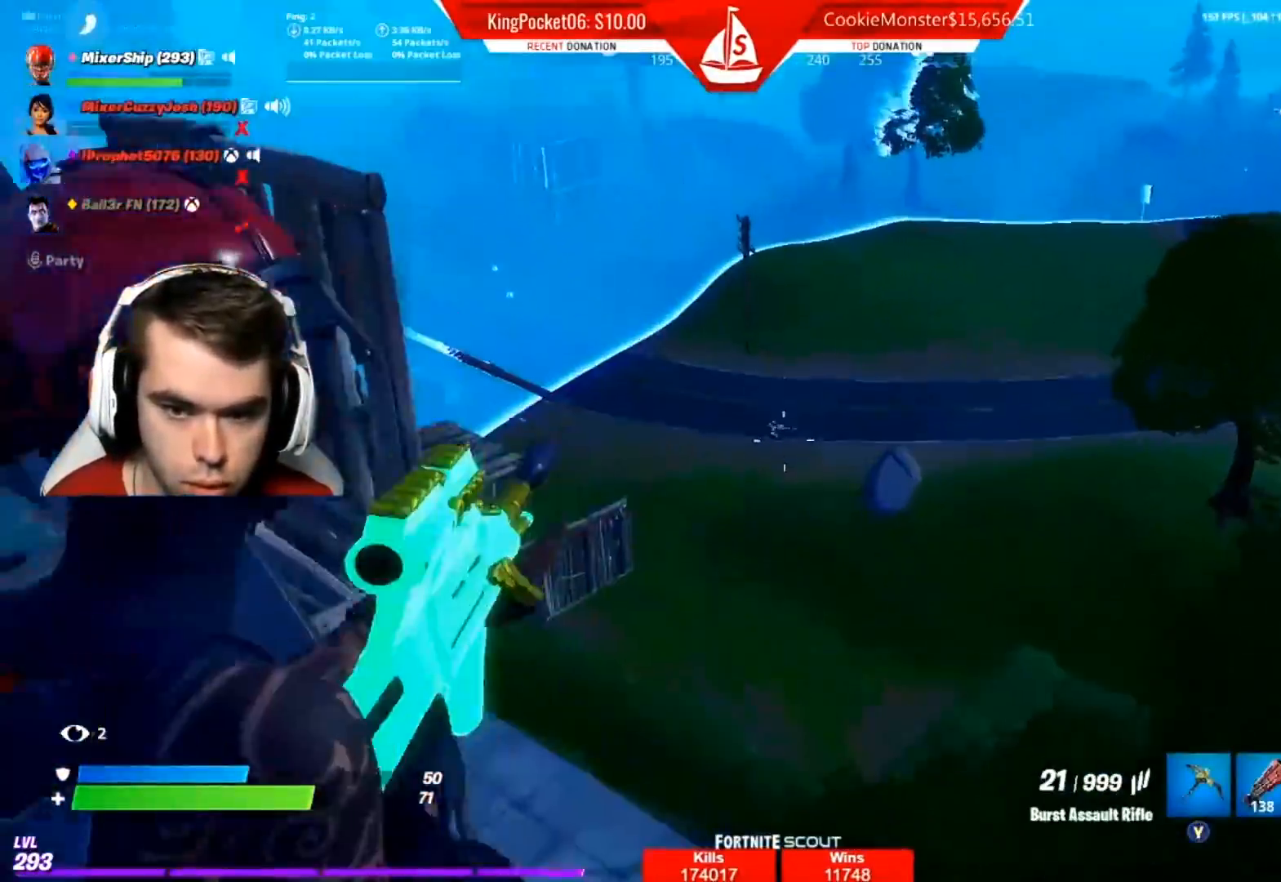
{"buttons": ["L2", "R2"], "left_stick": "center", "right_stick": "center", "events": [[17, "right_stick", "center"], [133, "left_stick", "center"], [150, "right_stick", "right"], [217, "right_stick", "center"], [483, "R2", "down"]]}
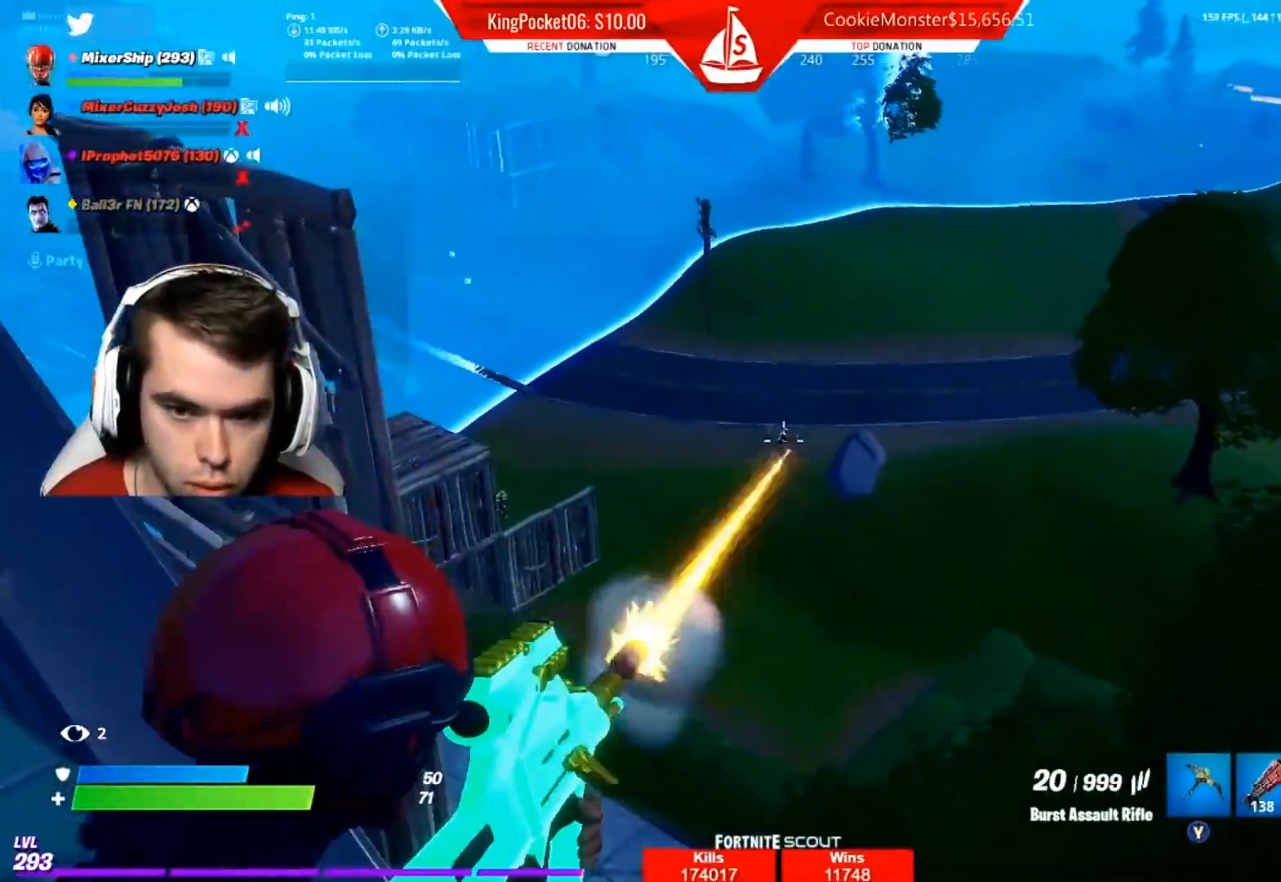
{"buttons": ["L2"], "left_stick": "center", "right_stick": "center", "events": [[83, "left_stick", "left"], [150, "left_stick", "center"], [167, "right_stick", "right"], [250, "right_stick", "center"], [300, "R2", "up"], [317, "left_stick", "left"], [400, "left_stick", "center"]]}
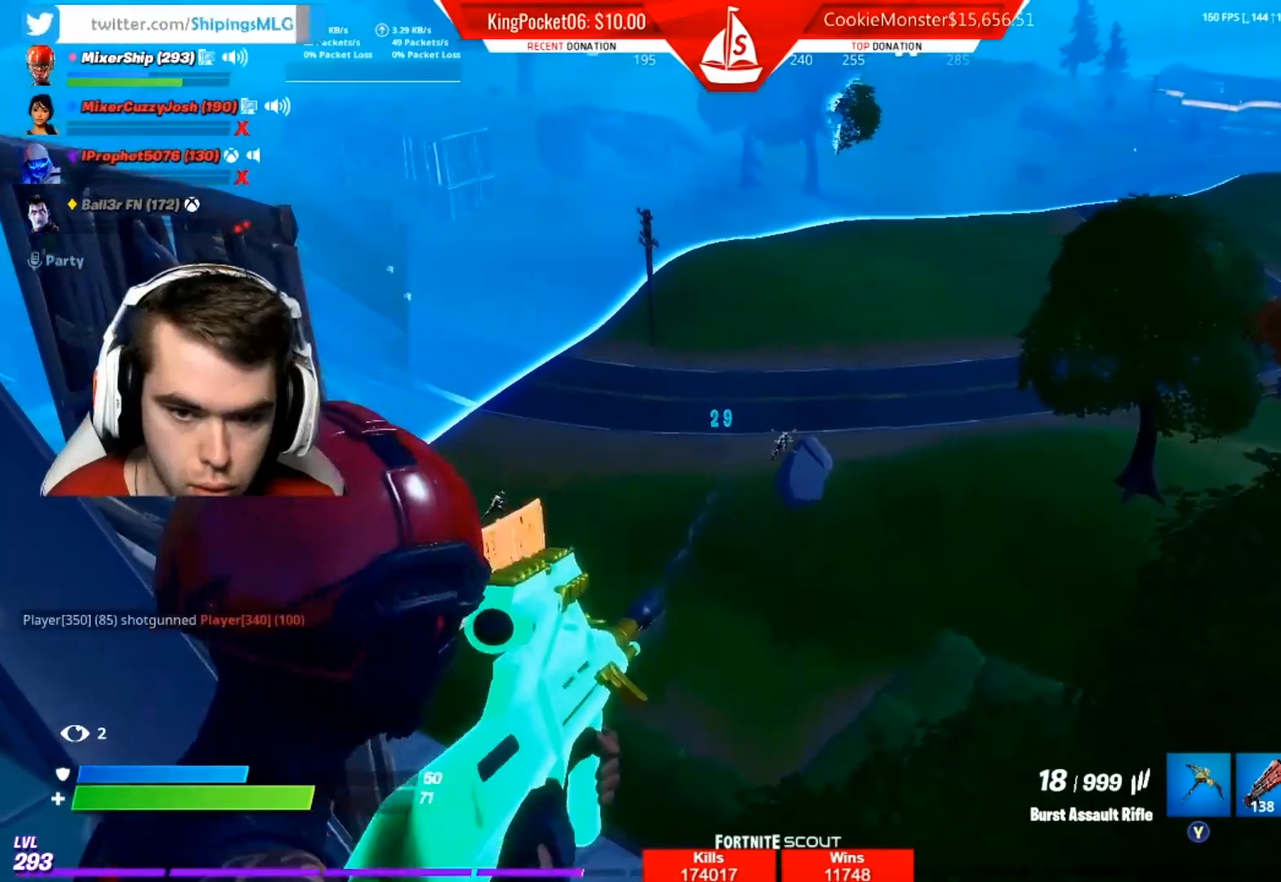
{"buttons": ["L2"], "left_stick": "center", "right_stick": "center", "events": [[33, "R2", "down"], [100, "left_stick", "left"], [167, "right_stick", "up-right"], [250, "right_stick", "center"], [417, "R2", "up"], [450, "left_stick", "center"]]}
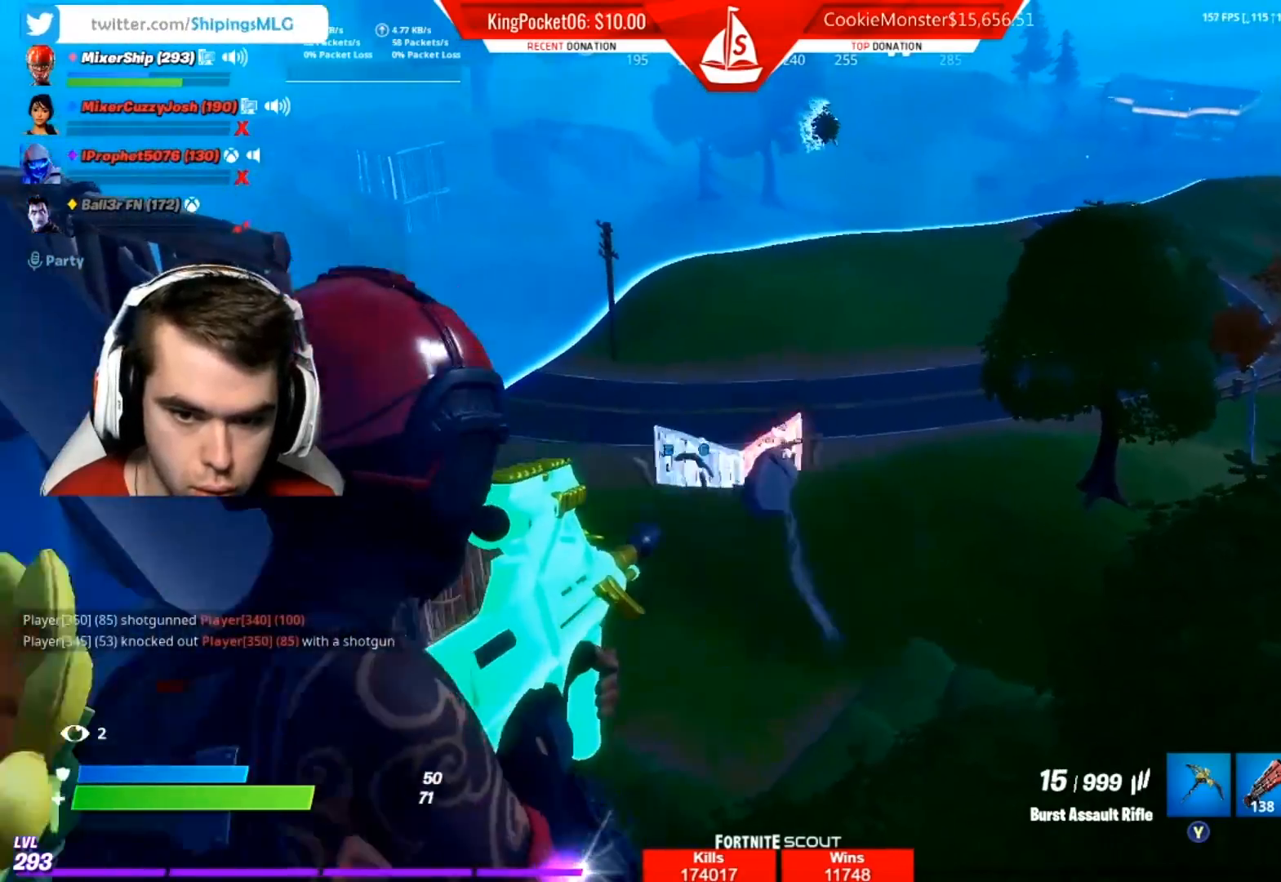
{"buttons": ["L2"], "left_stick": "up-right", "right_stick": "right", "events": [[67, "left_stick", "up-left"], [117, "right_stick", "left"], [317, "right_stick", "center"], [450, "left_stick", "up-right"], [450, "right_stick", "right"]]}
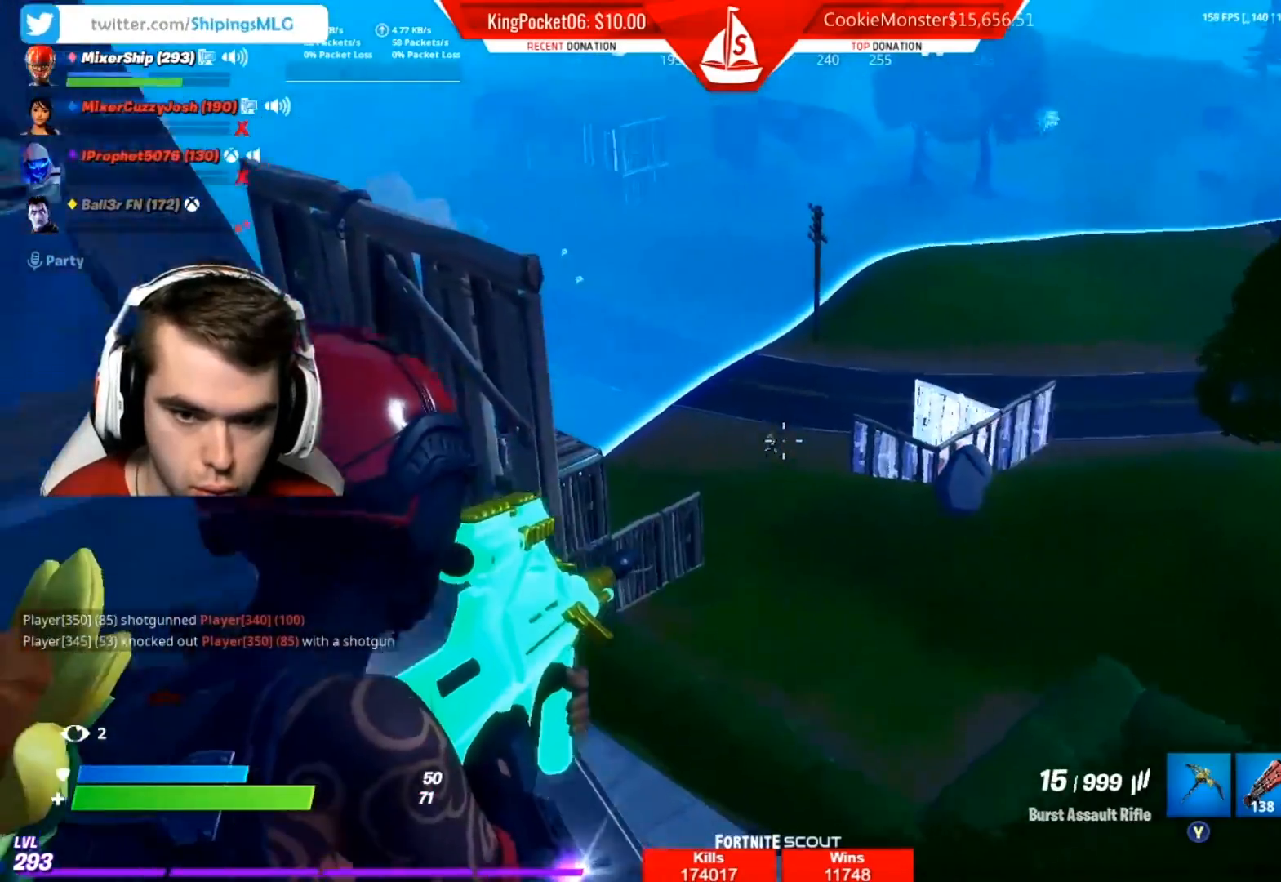
{"buttons": ["L2", "R2"], "left_stick": "left", "right_stick": "right", "events": [[50, "right_stick", "center"], [117, "left_stick", "up-left"], [183, "left_stick", "left"], [200, "right_stick", "down"], [383, "R2", "down"], [383, "left_stick", "center"], [467, "right_stick", "right"], [483, "left_stick", "left"]]}
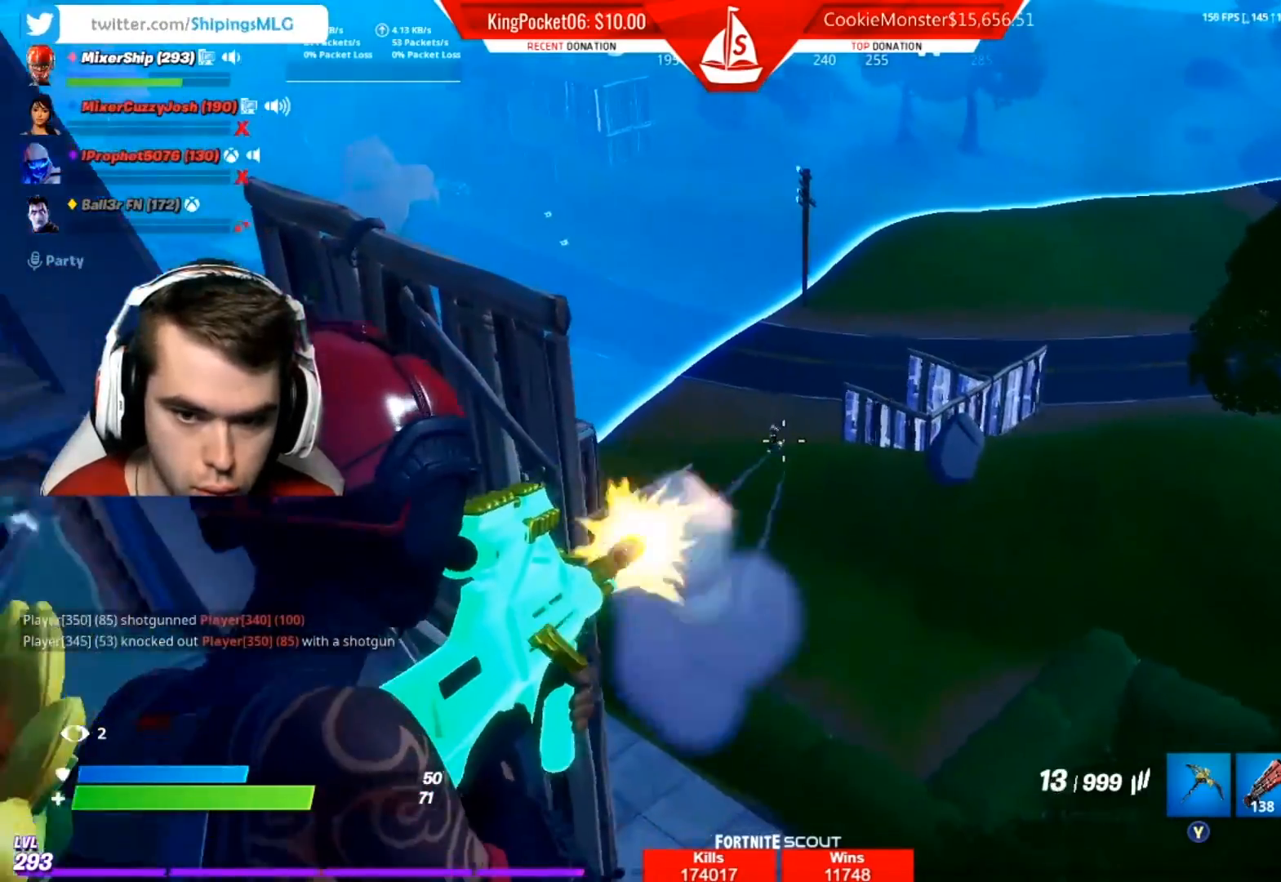
{"buttons": ["L2", "R2"], "left_stick": "up-left", "right_stick": "center", "events": [[33, "right_stick", "left"], [67, "R2", "up"], [83, "left_stick", "up-left"], [100, "right_stick", "center"], [217, "left_stick", "right"], [400, "left_stick", "up-left"], [433, "R2", "down"]]}
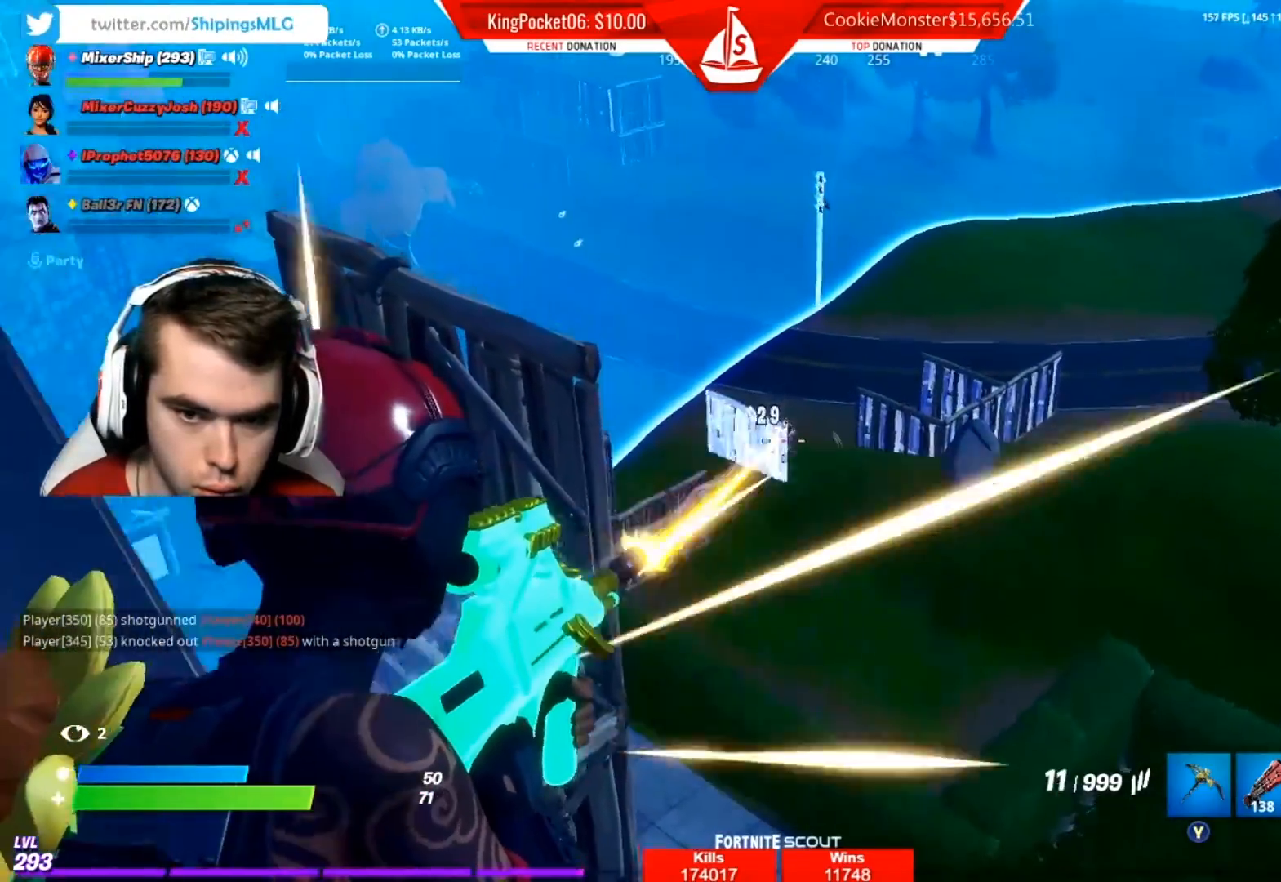
{"buttons": ["L2"], "left_stick": "down-right", "right_stick": "center", "events": [[50, "right_stick", "right"], [117, "left_stick", "left"], [150, "L2", "up"], [150, "right_stick", "left"], [217, "right_stick", "center"], [283, "R2", "up"], [317, "left_stick", "right"], [383, "L2", "down"], [467, "left_stick", "down-right"]]}
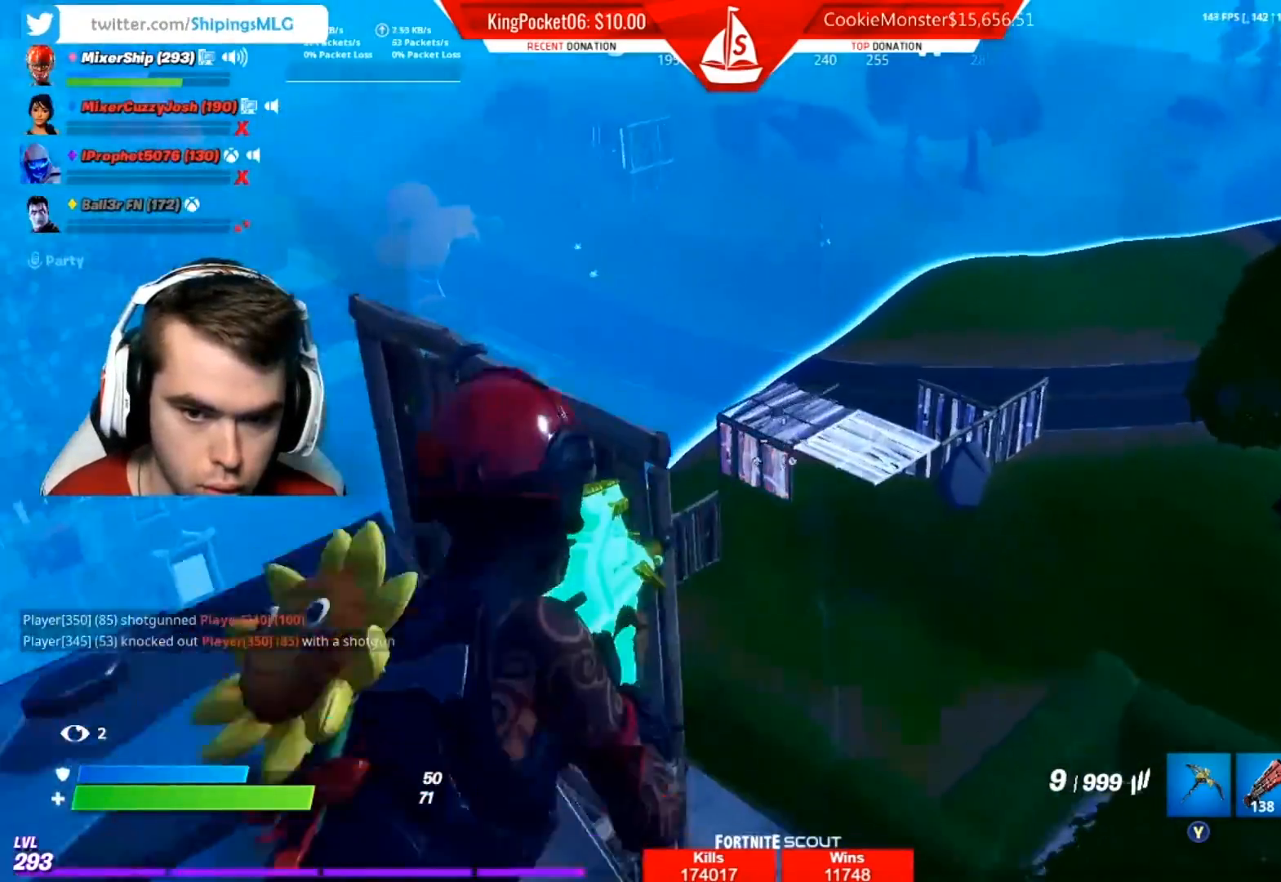
{"buttons": ["L2", "R2"], "left_stick": "down-left", "right_stick": "right", "events": [[333, "R2", "down"], [450, "right_stick", "right"], [467, "left_stick", "down-left"]]}
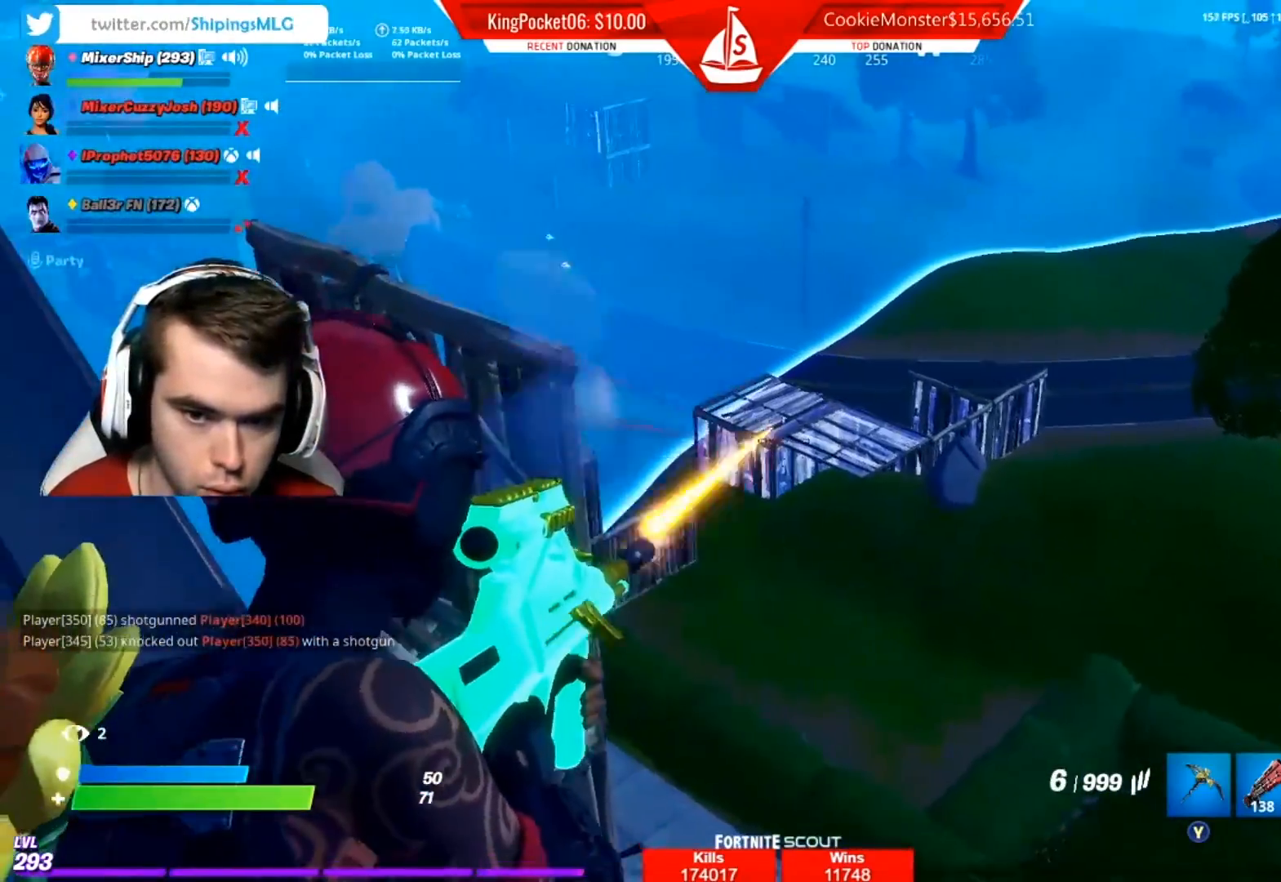
{"buttons": ["L2", "R2"], "left_stick": "center", "right_stick": "center", "events": [[17, "right_stick", "center"], [50, "L2", "up"], [50, "left_stick", "up-left"], [67, "R2", "up"], [350, "L2", "down"], [383, "left_stick", "right"], [417, "R2", "down"], [500, "left_stick", "center"]]}
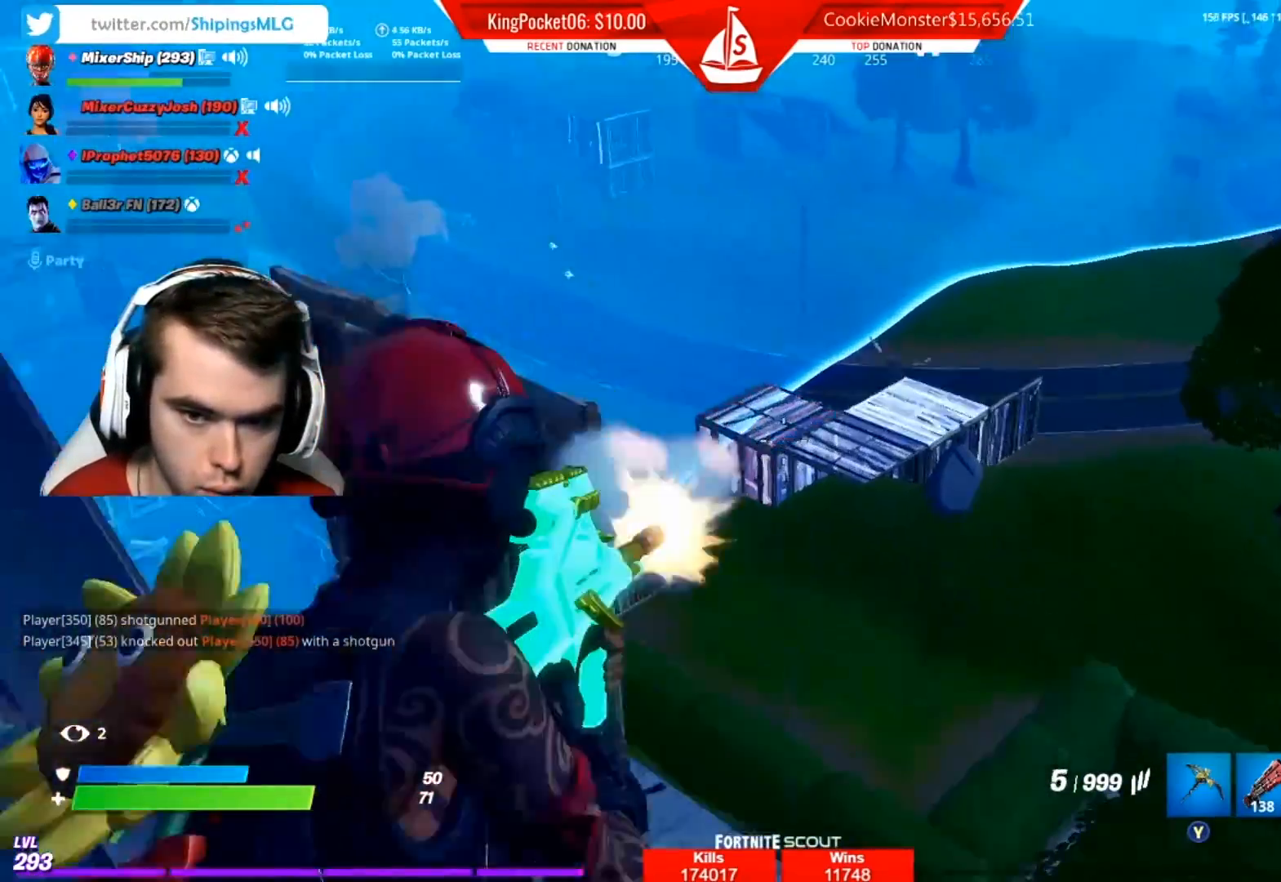
{"buttons": ["L2"], "left_stick": "right", "right_stick": "center", "events": [[33, "right_stick", "right"], [100, "left_stick", "left"], [100, "right_stick", "center"], [150, "R2", "up"], [383, "left_stick", "right"]]}